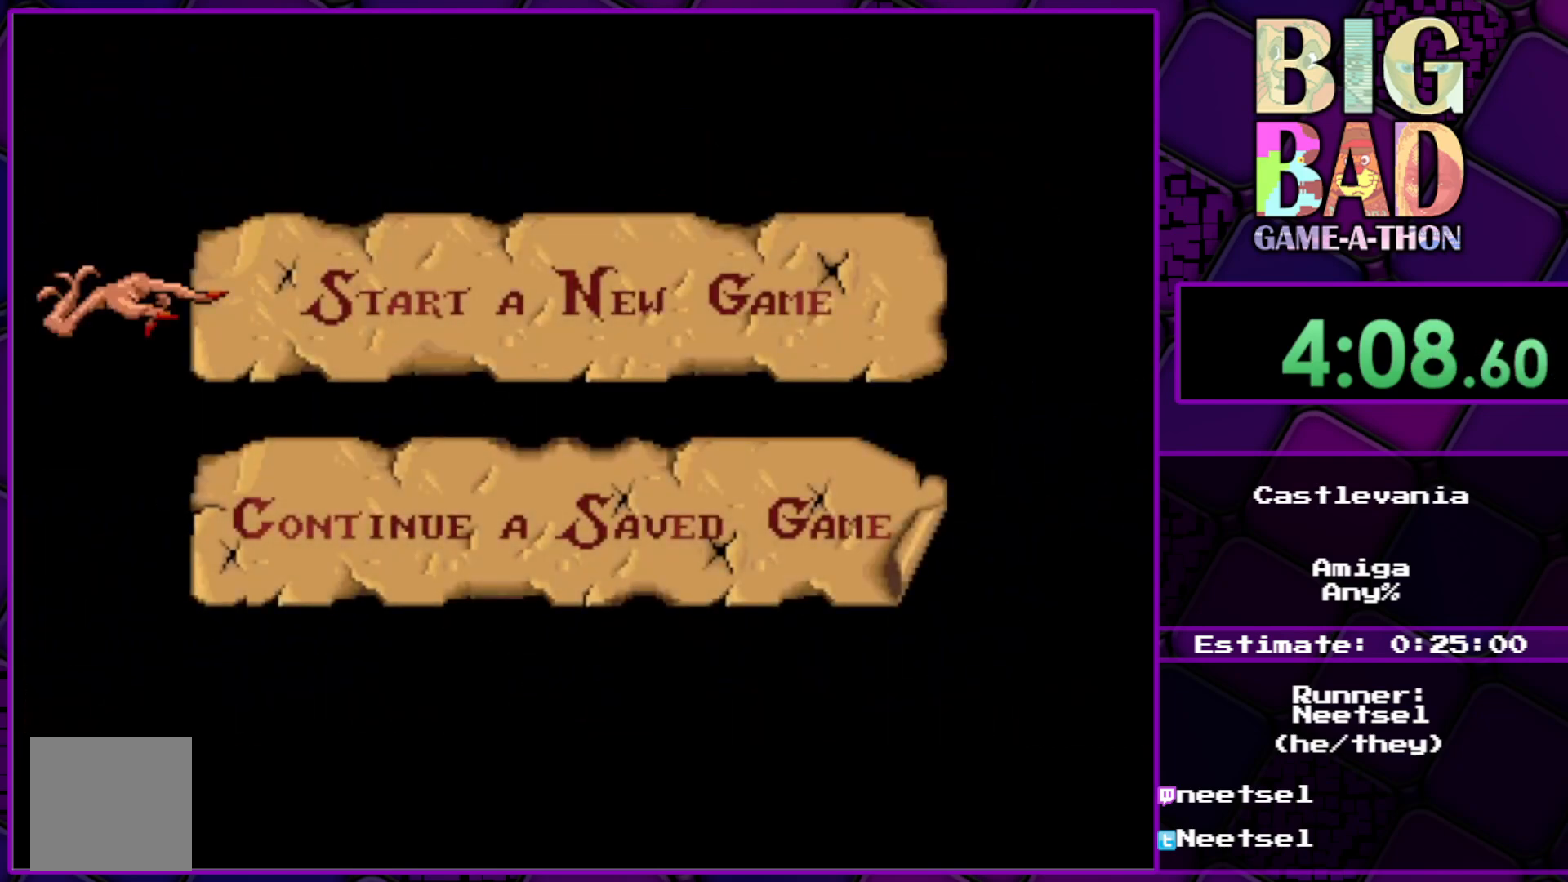
Gameplay with a controller (Xbox layout); each line is a JSON object with the inputs held at the frame after it. "events" lists button and stick changes between this image and that frame as [ms after this image, input, new state], when the widget could be followed in between. Not read: L3 R3 left_stick.
{"buttons": [], "right_stick": "center", "events": [[300, "DPAD_DOWN", "down"], [483, "DPAD_DOWN", "up"]]}
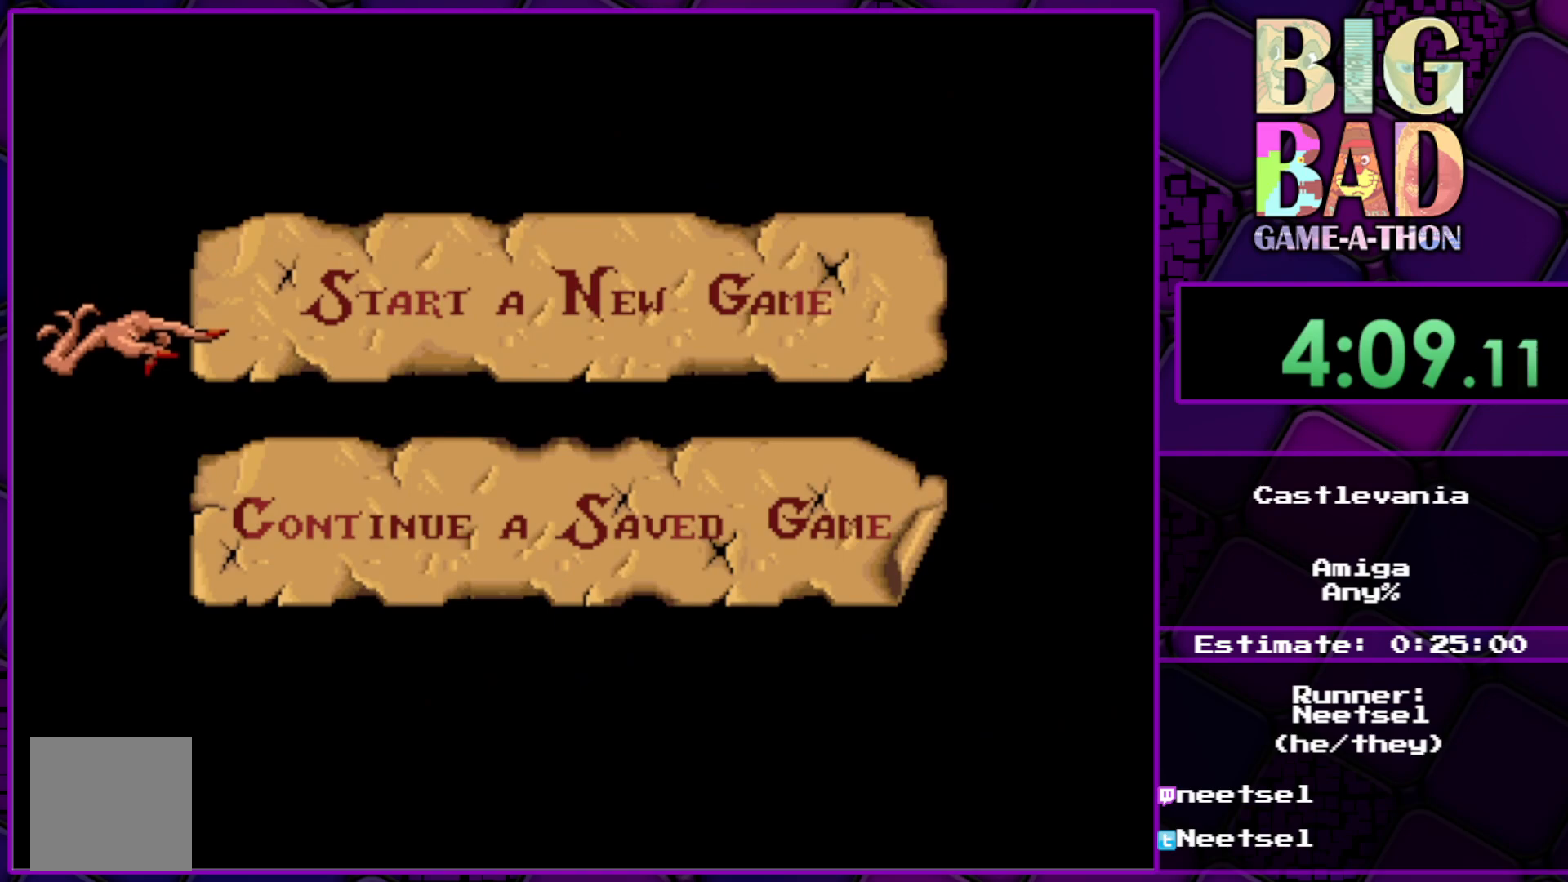
{"buttons": [], "right_stick": "center", "events": [[383, "A", "down"], [500, "A", "up"]]}
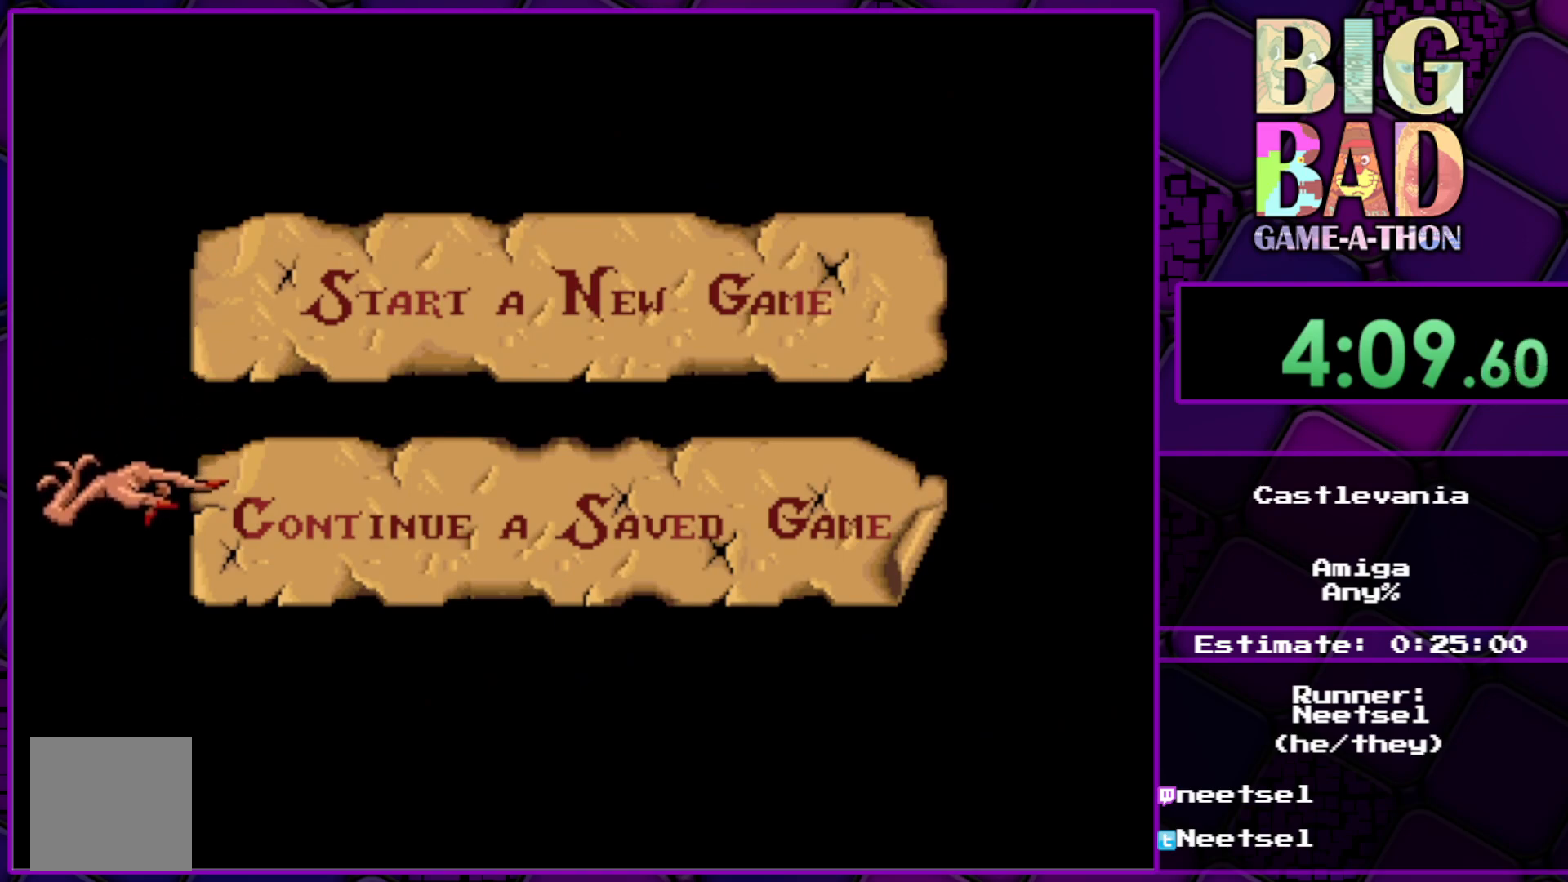
{"buttons": ["DPAD_LEFT"], "right_stick": "center", "events": [[167, "DPAD_LEFT", "down"]]}
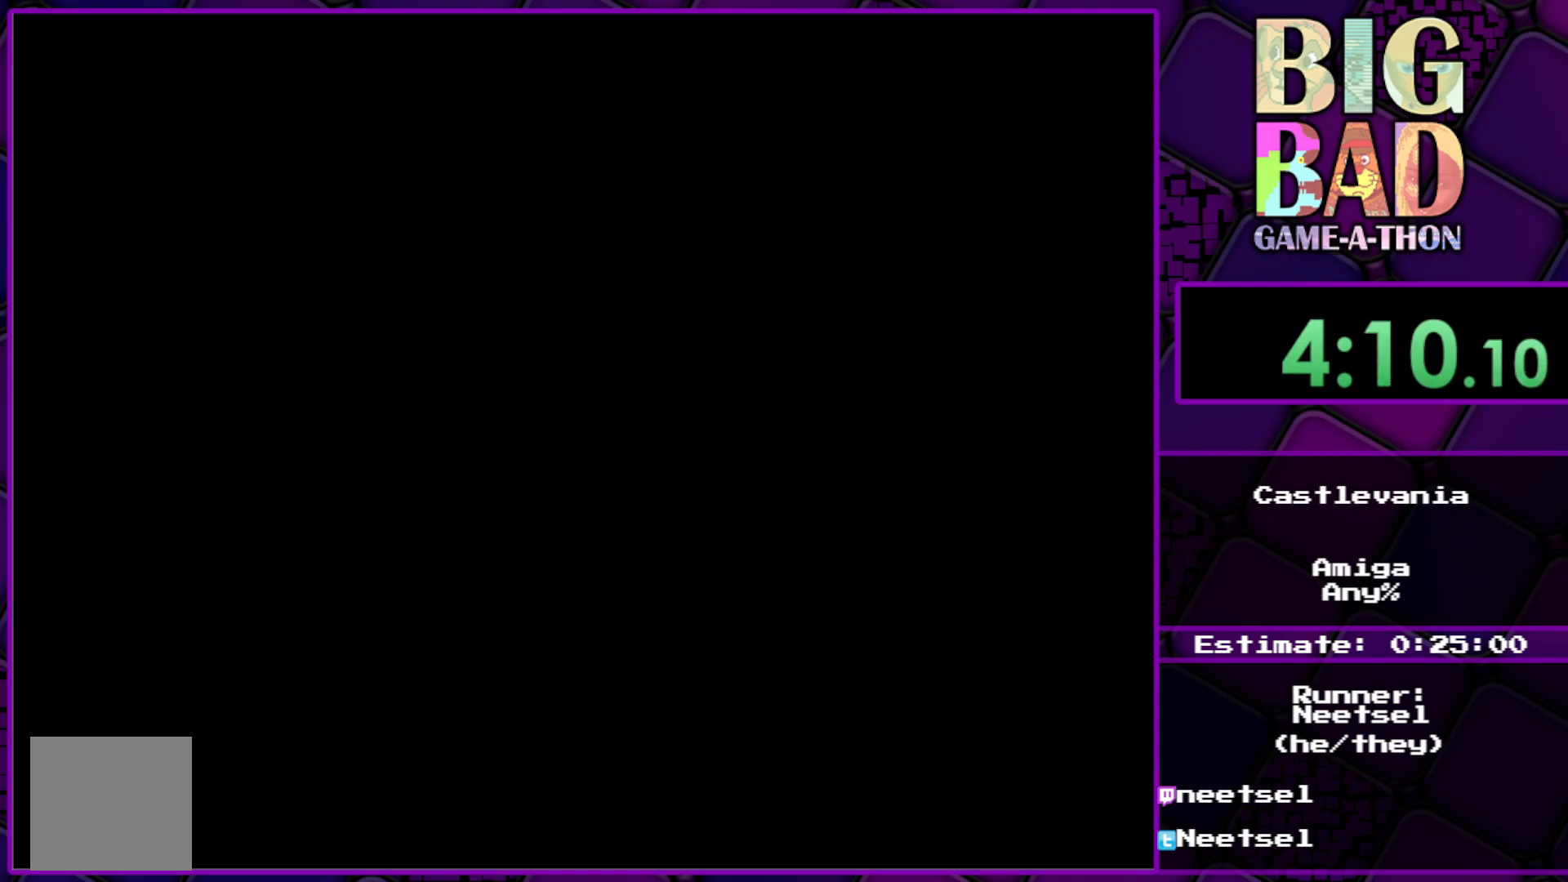
{"buttons": ["DPAD_LEFT"], "right_stick": "center", "events": []}
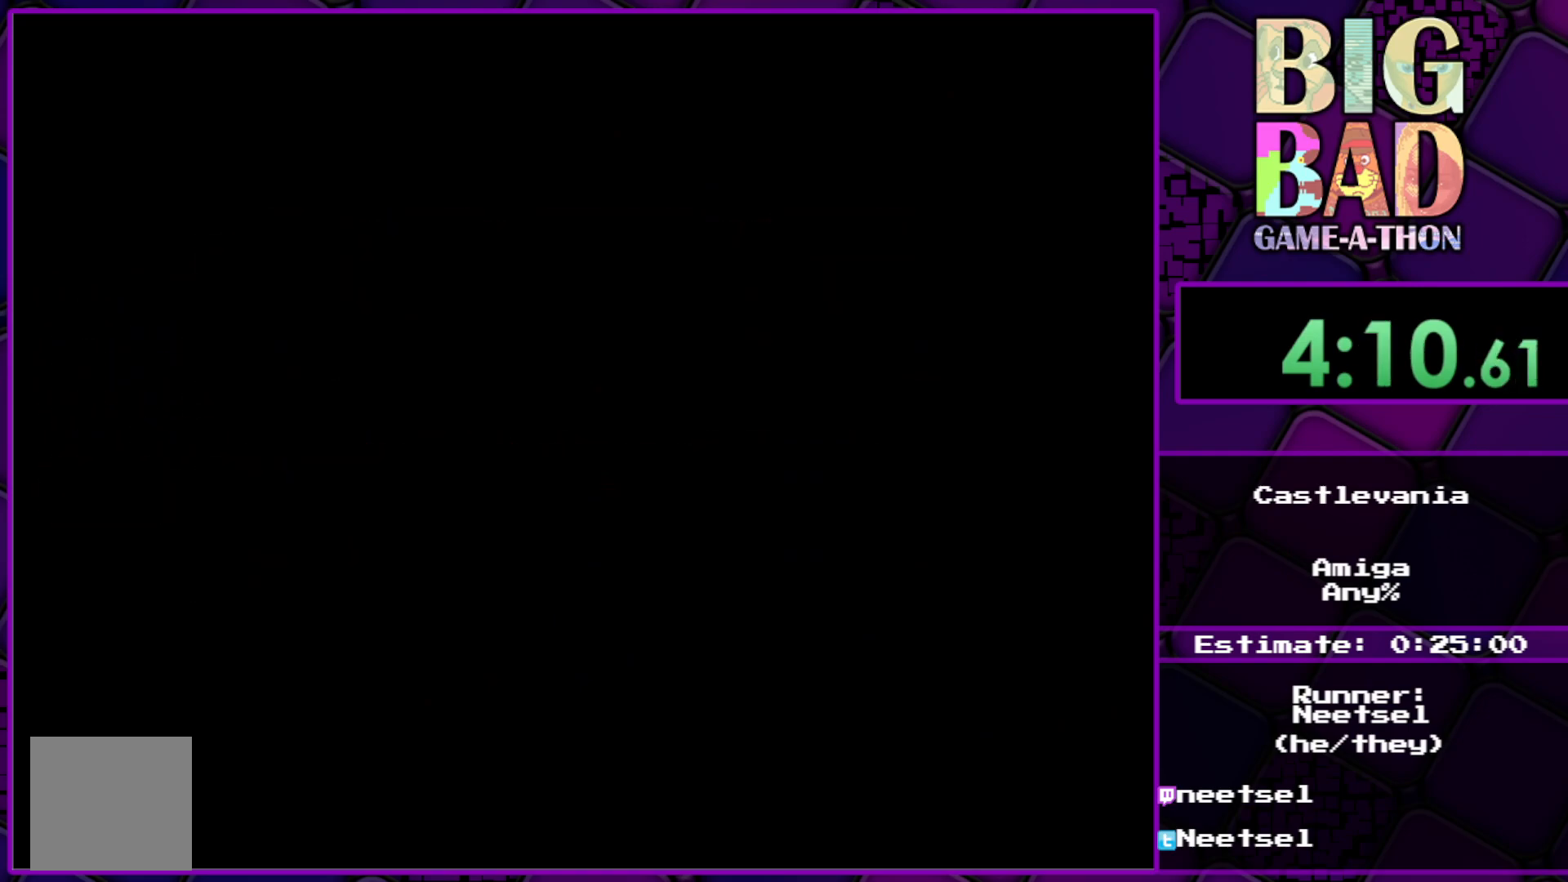
{"buttons": ["DPAD_LEFT"], "right_stick": "center", "events": []}
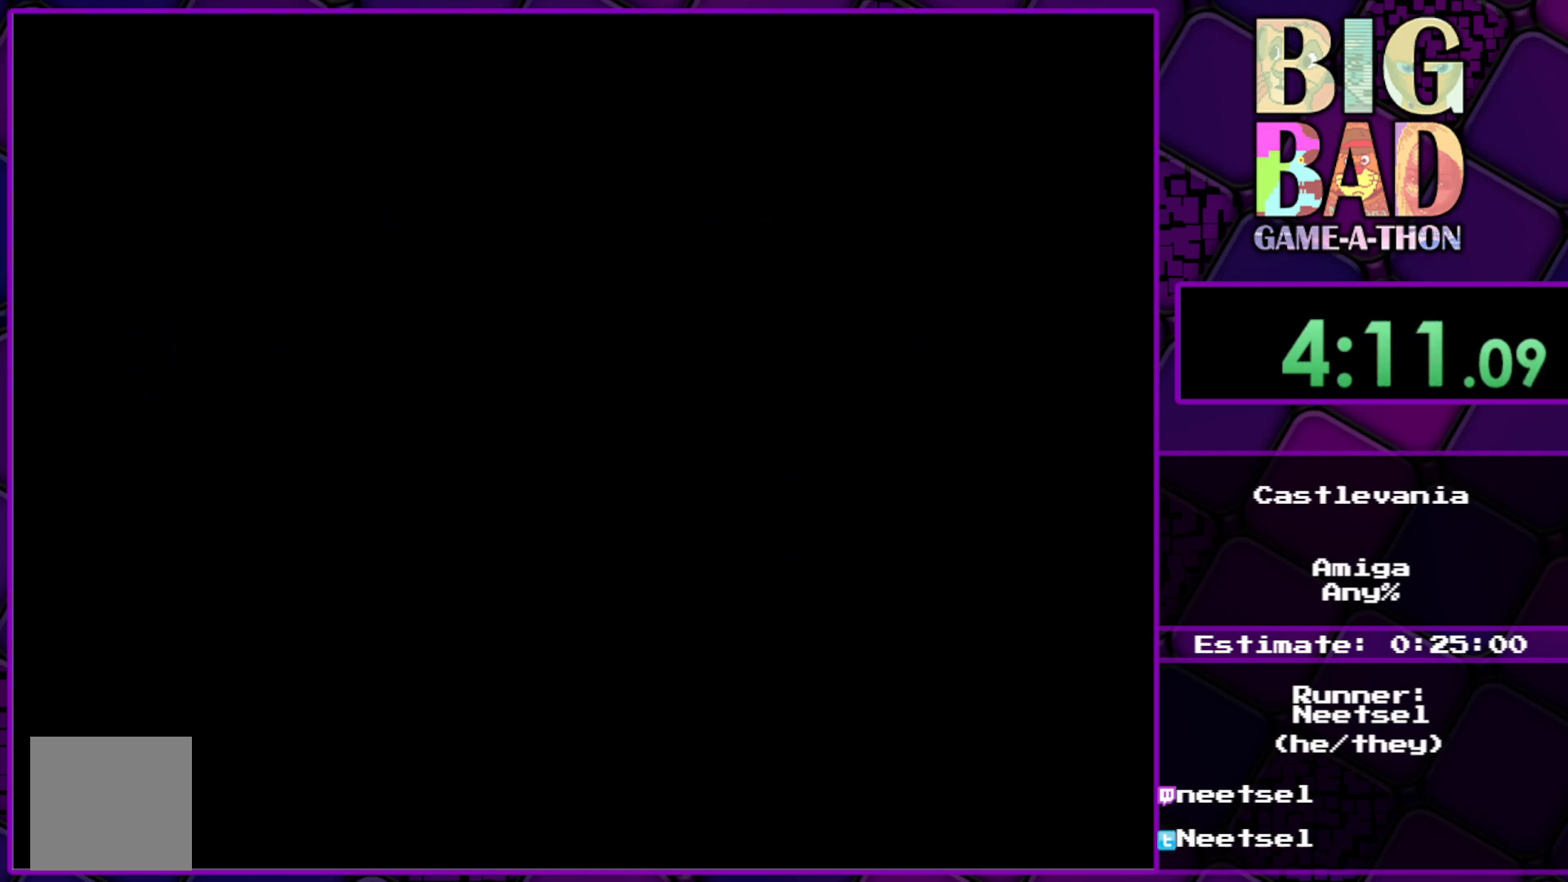
{"buttons": ["DPAD_LEFT"], "right_stick": "center", "events": []}
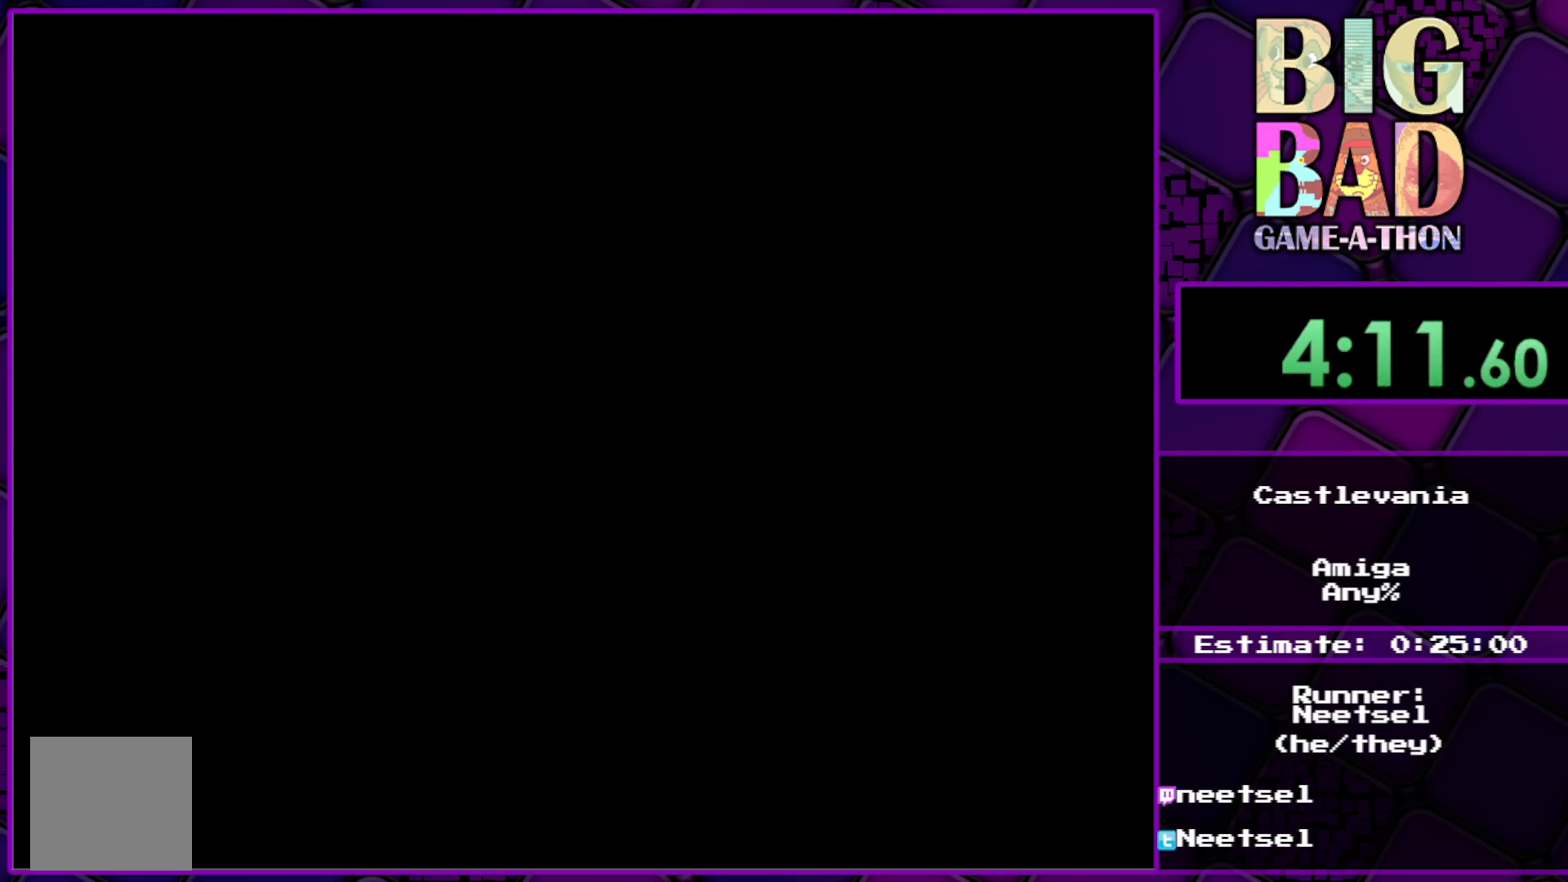
{"buttons": ["DPAD_LEFT"], "right_stick": "center", "events": []}
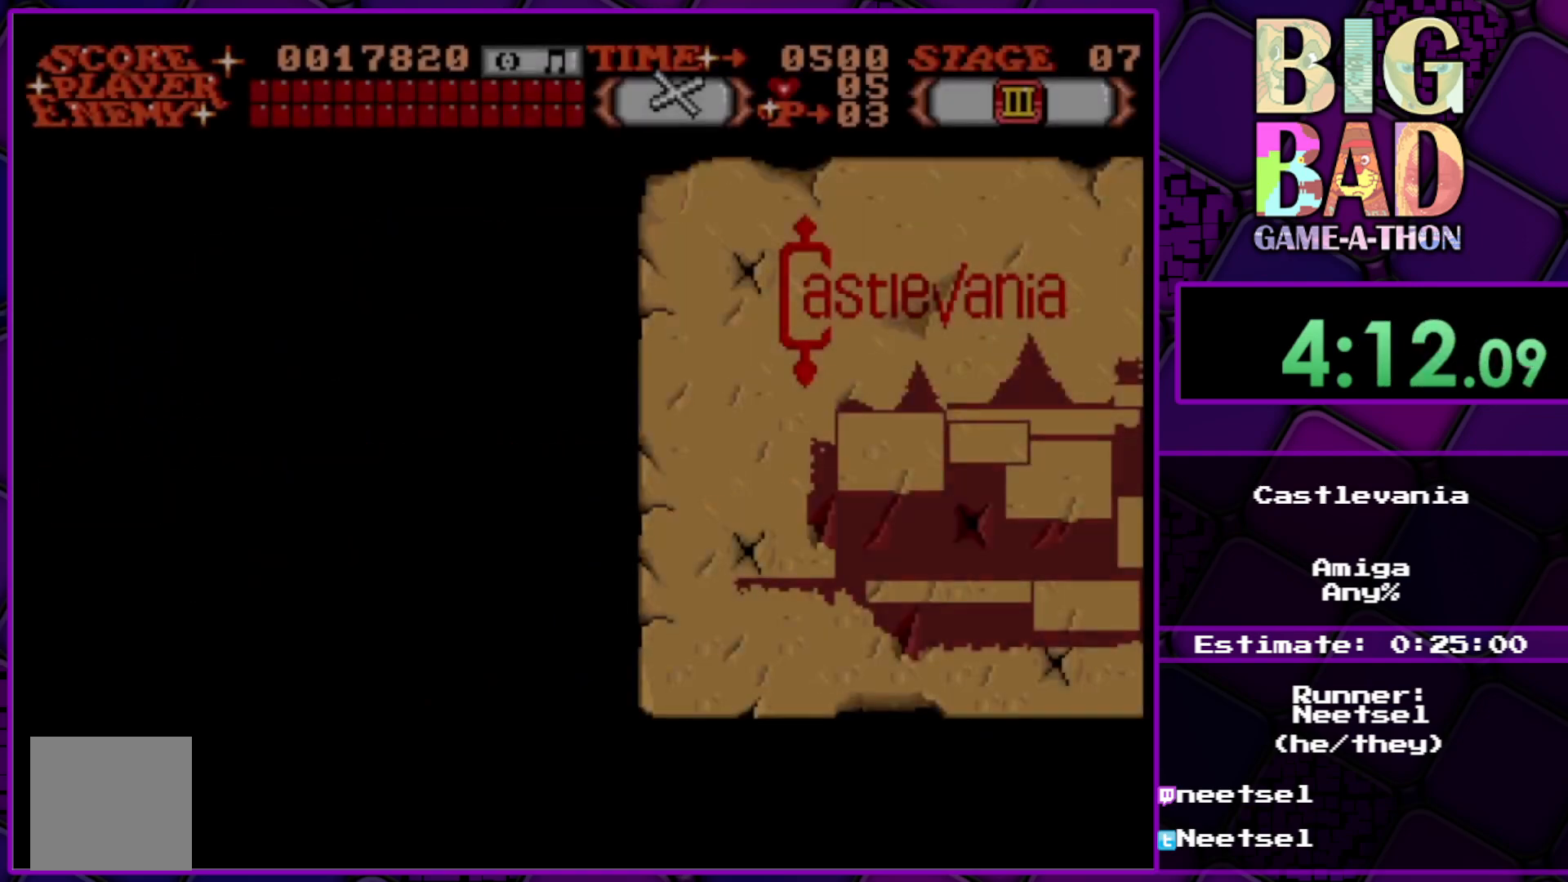
{"buttons": ["DPAD_LEFT"], "right_stick": "center", "events": []}
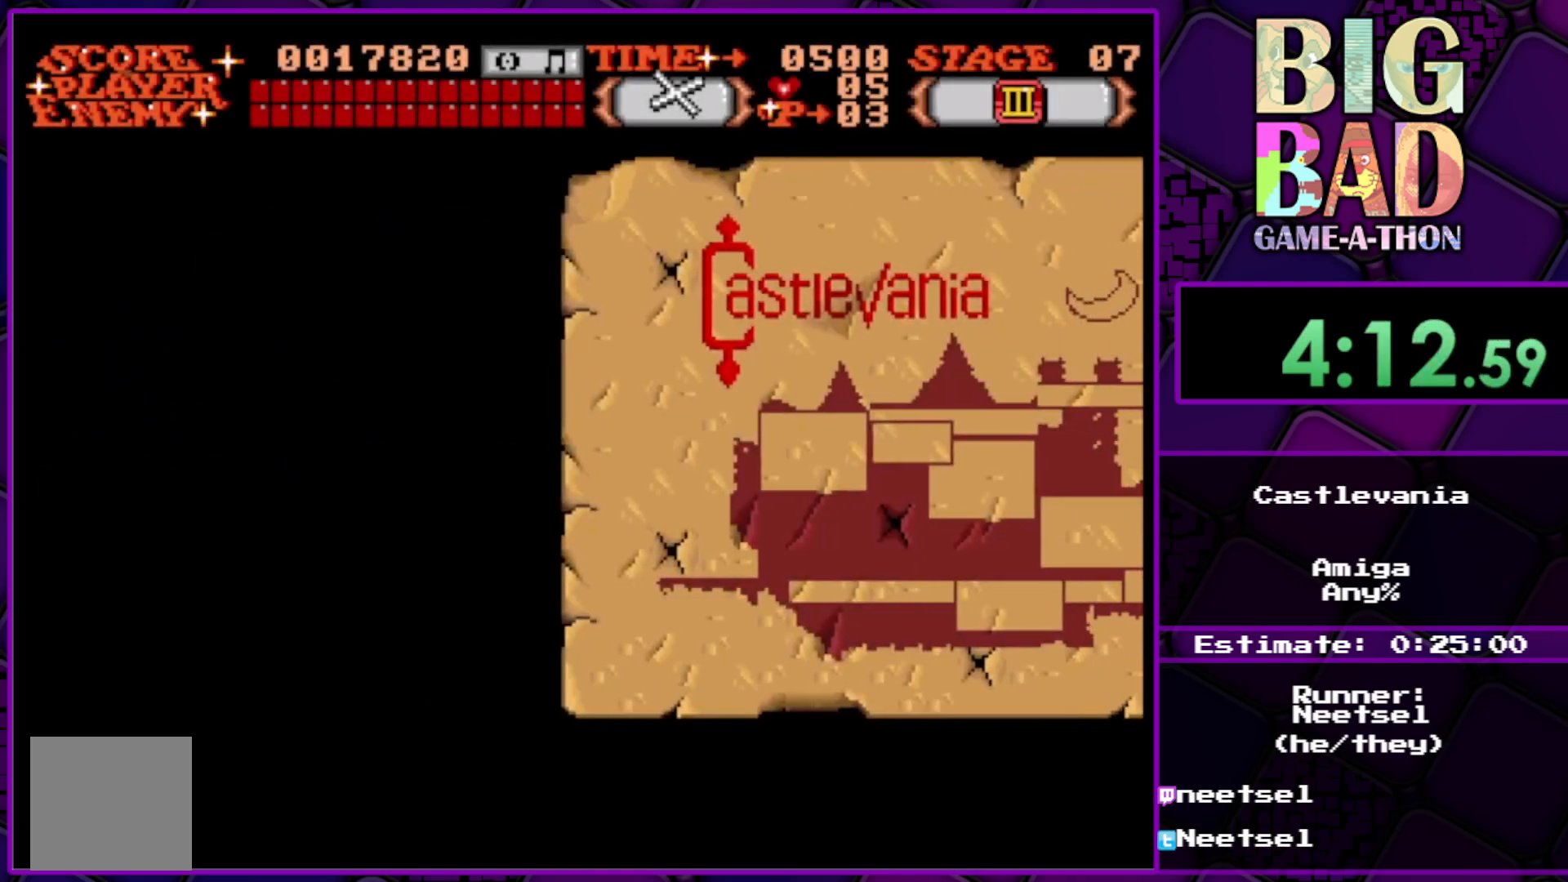
{"buttons": ["DPAD_LEFT"], "right_stick": "center", "events": []}
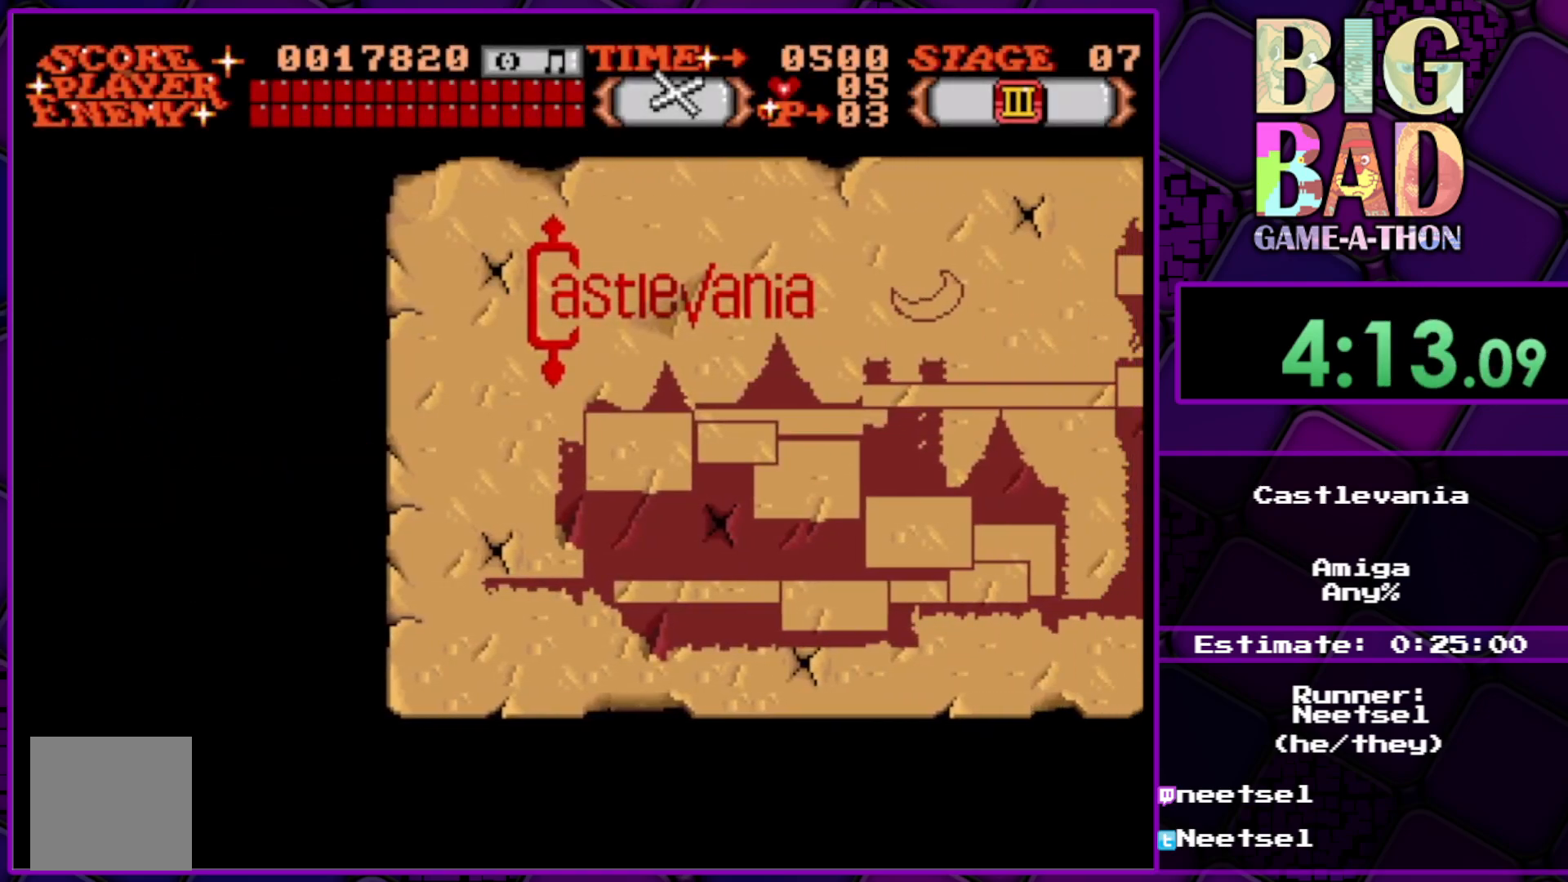
{"buttons": ["DPAD_LEFT"], "right_stick": "center", "events": []}
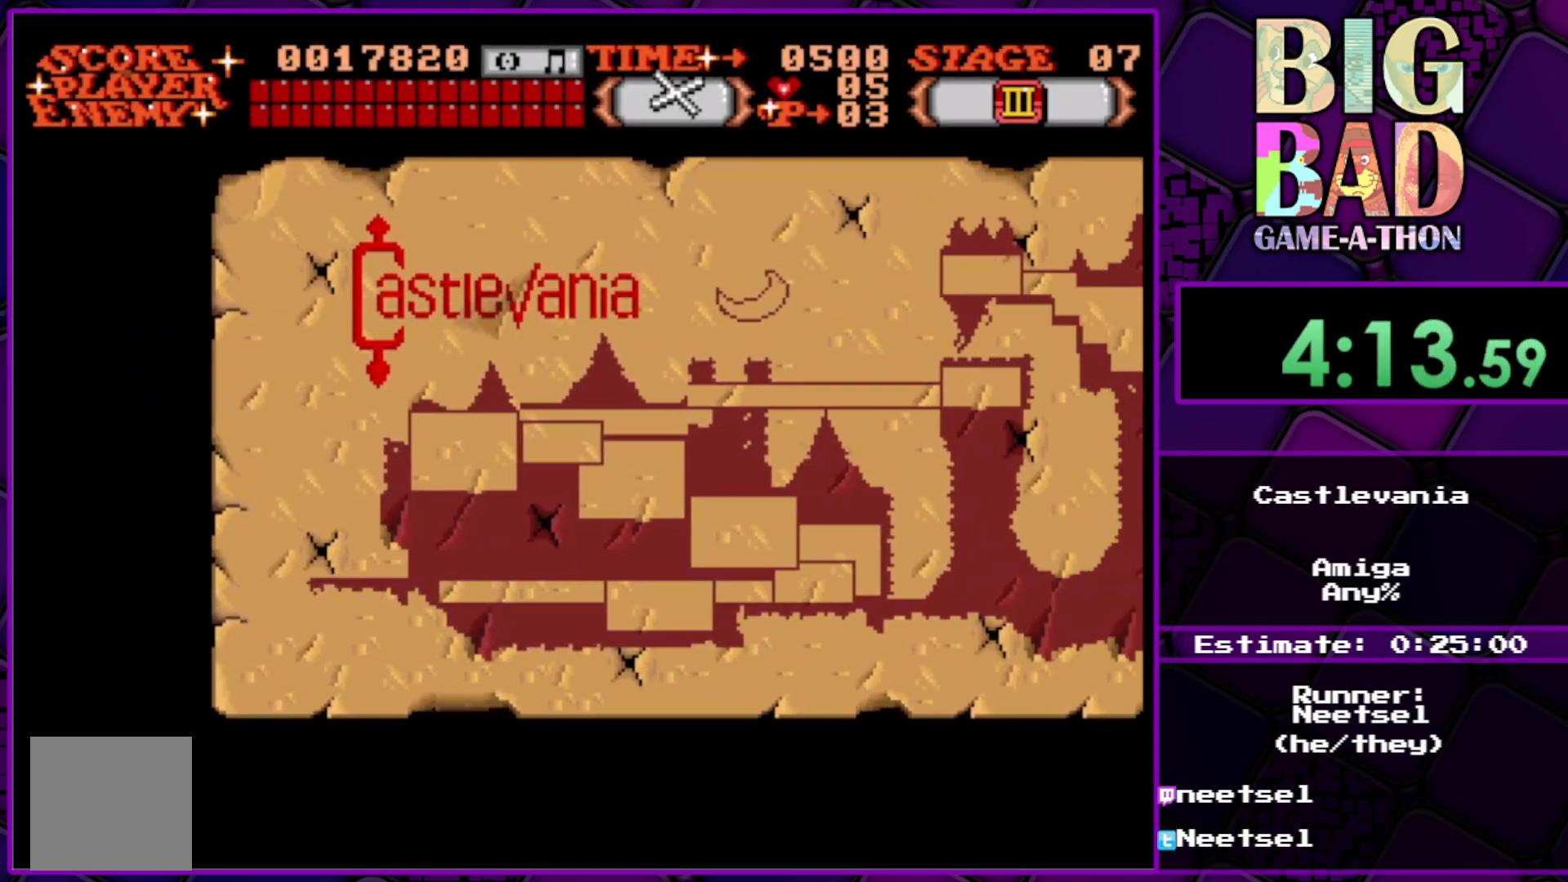
{"buttons": ["DPAD_LEFT"], "right_stick": "center", "events": []}
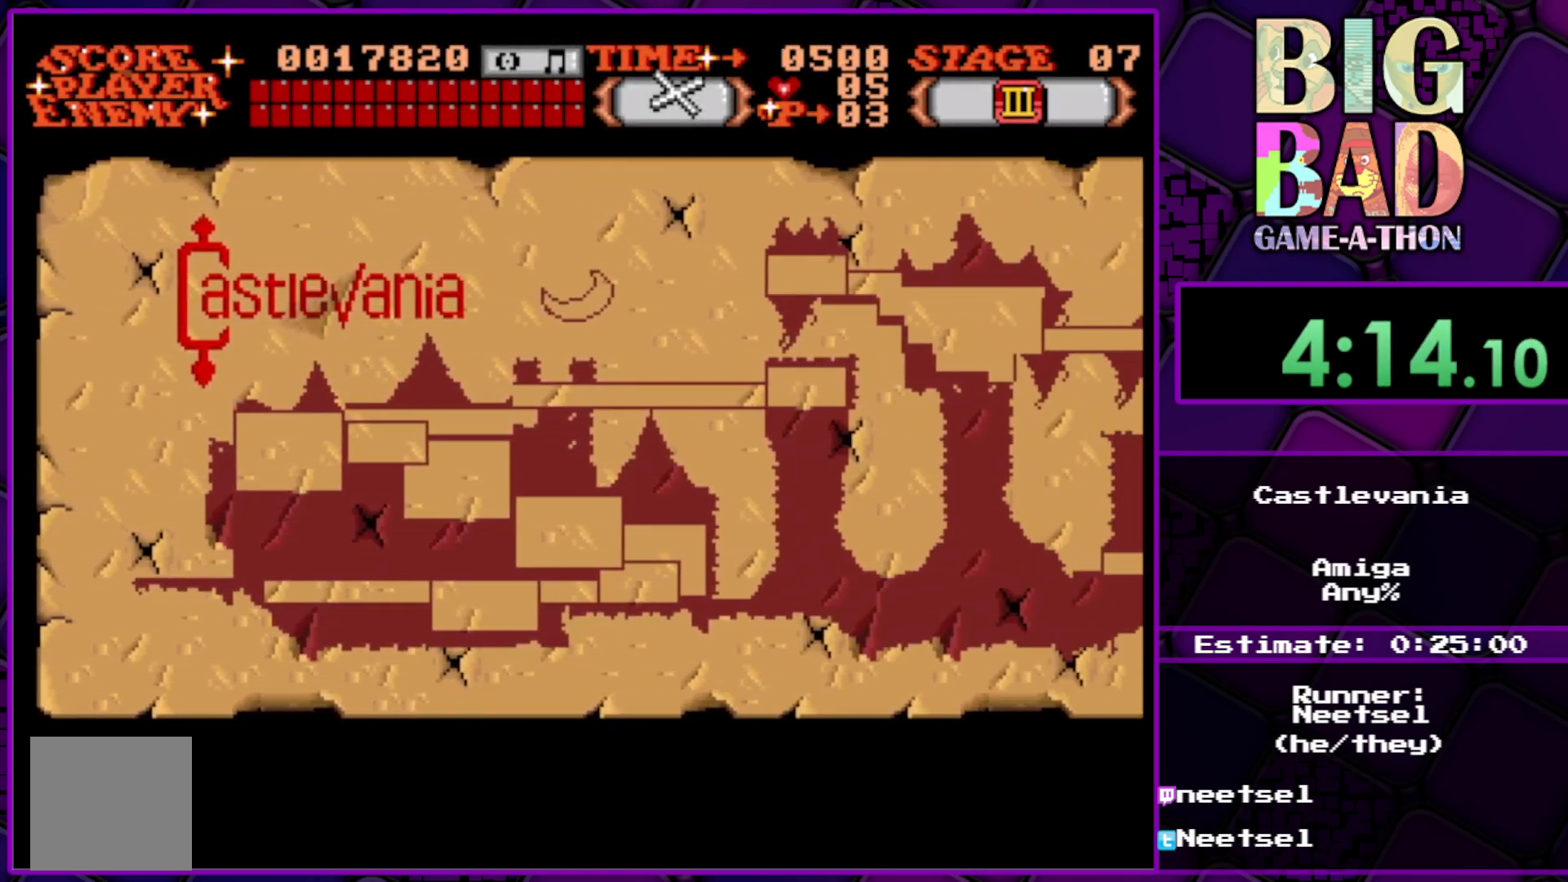
{"buttons": [], "right_stick": "up", "events": [[300, "DPAD_LEFT", "up"], [467, "right_stick", "up"]]}
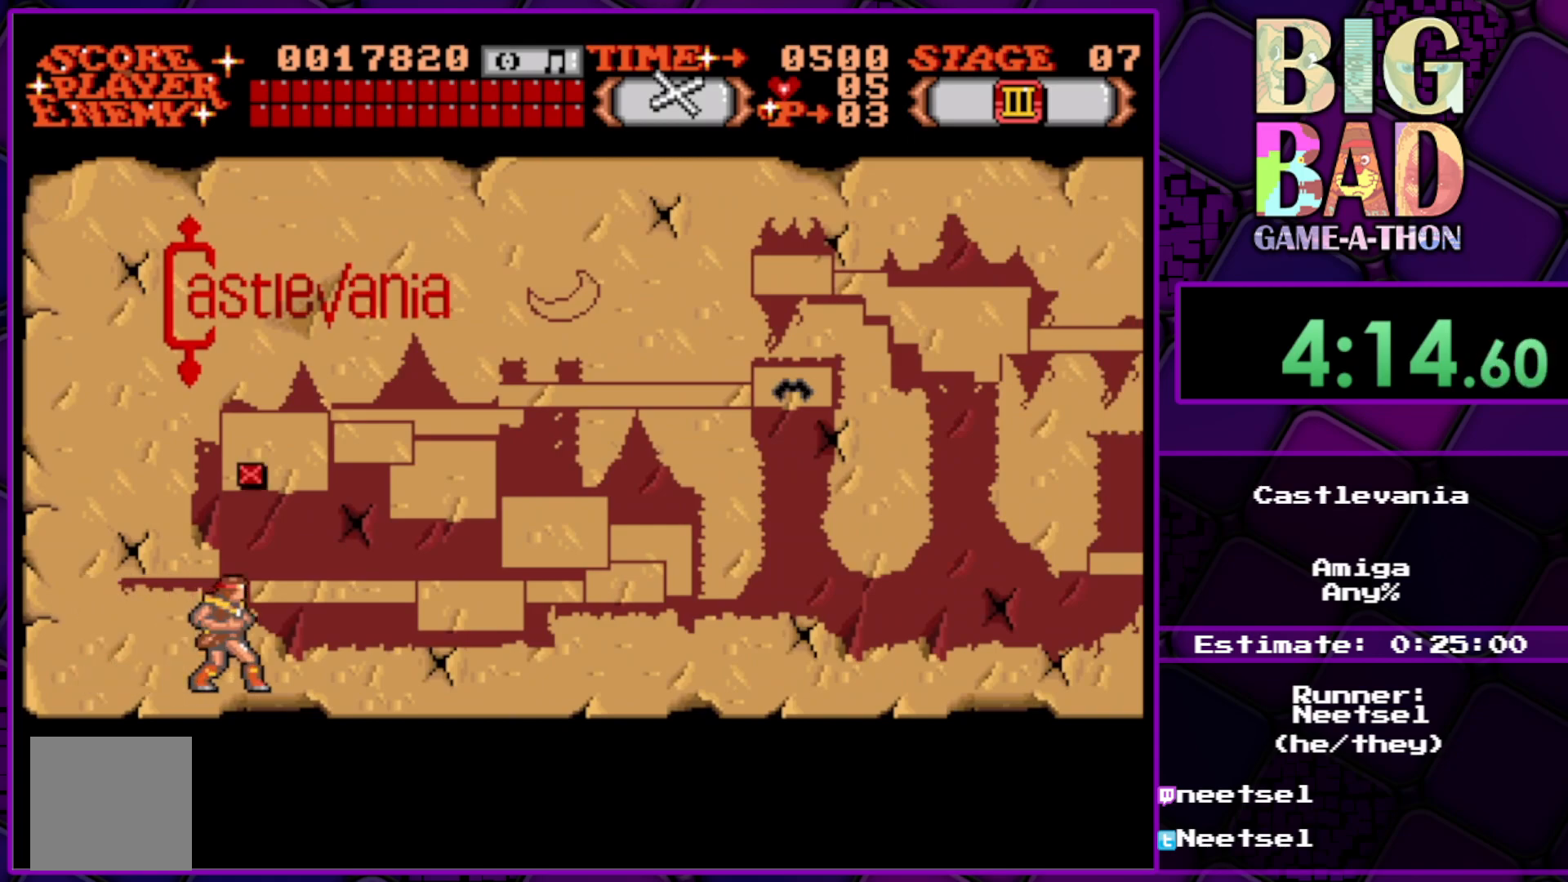
{"buttons": [], "right_stick": "center", "events": [[17, "A", "down"], [133, "right_stick", "center"], [150, "A", "up"], [250, "DPAD_LEFT", "down"], [467, "DPAD_LEFT", "up"]]}
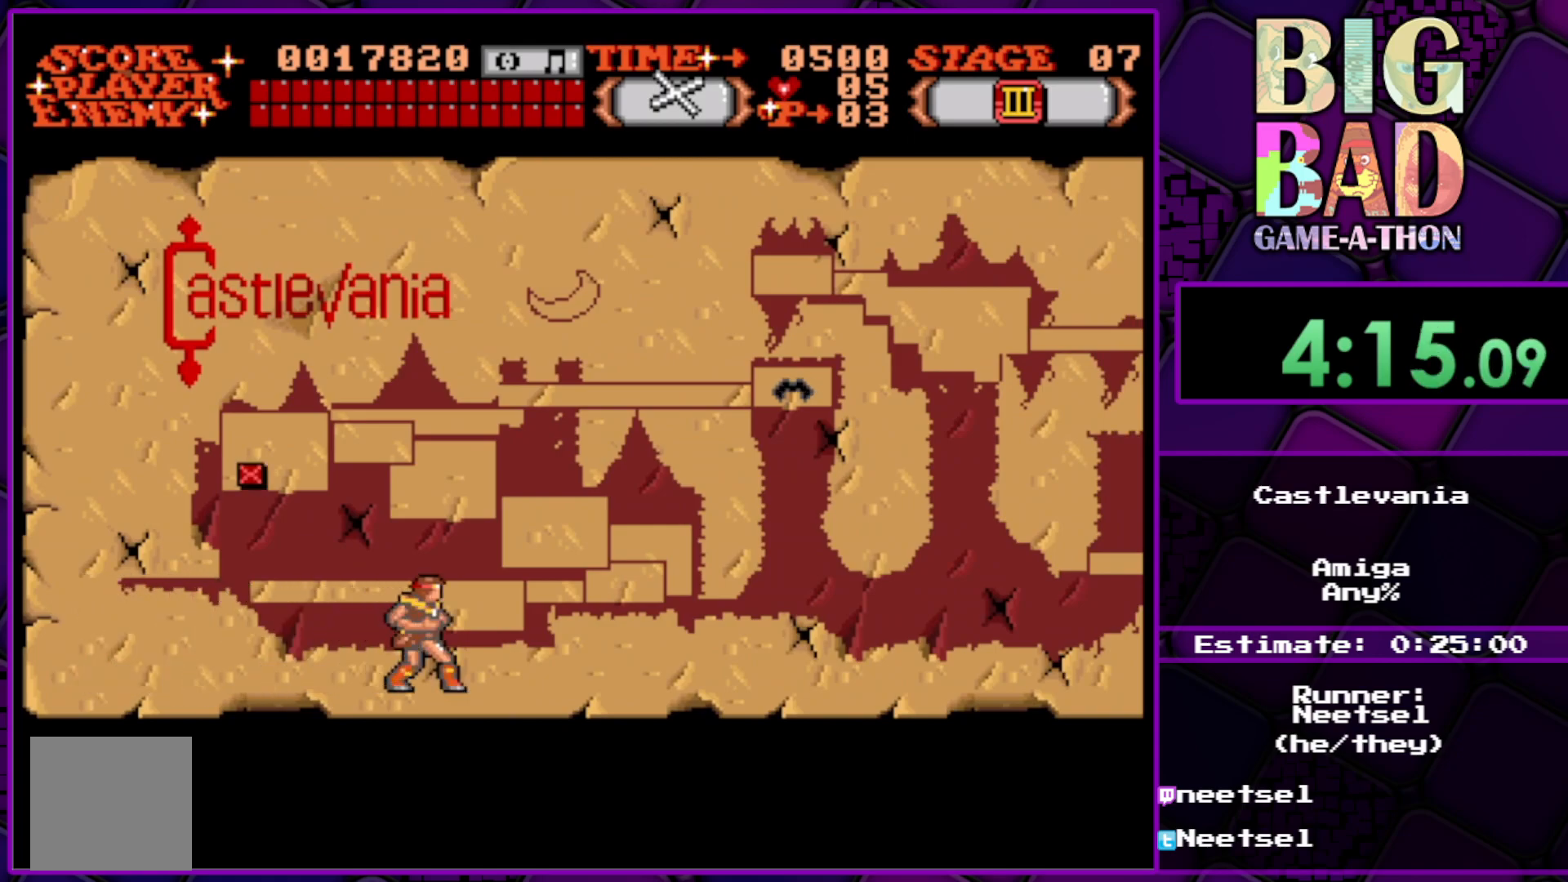
{"buttons": ["DPAD_LEFT"], "right_stick": "center", "events": [[67, "A", "down"], [183, "A", "up"], [400, "DPAD_LEFT", "down"]]}
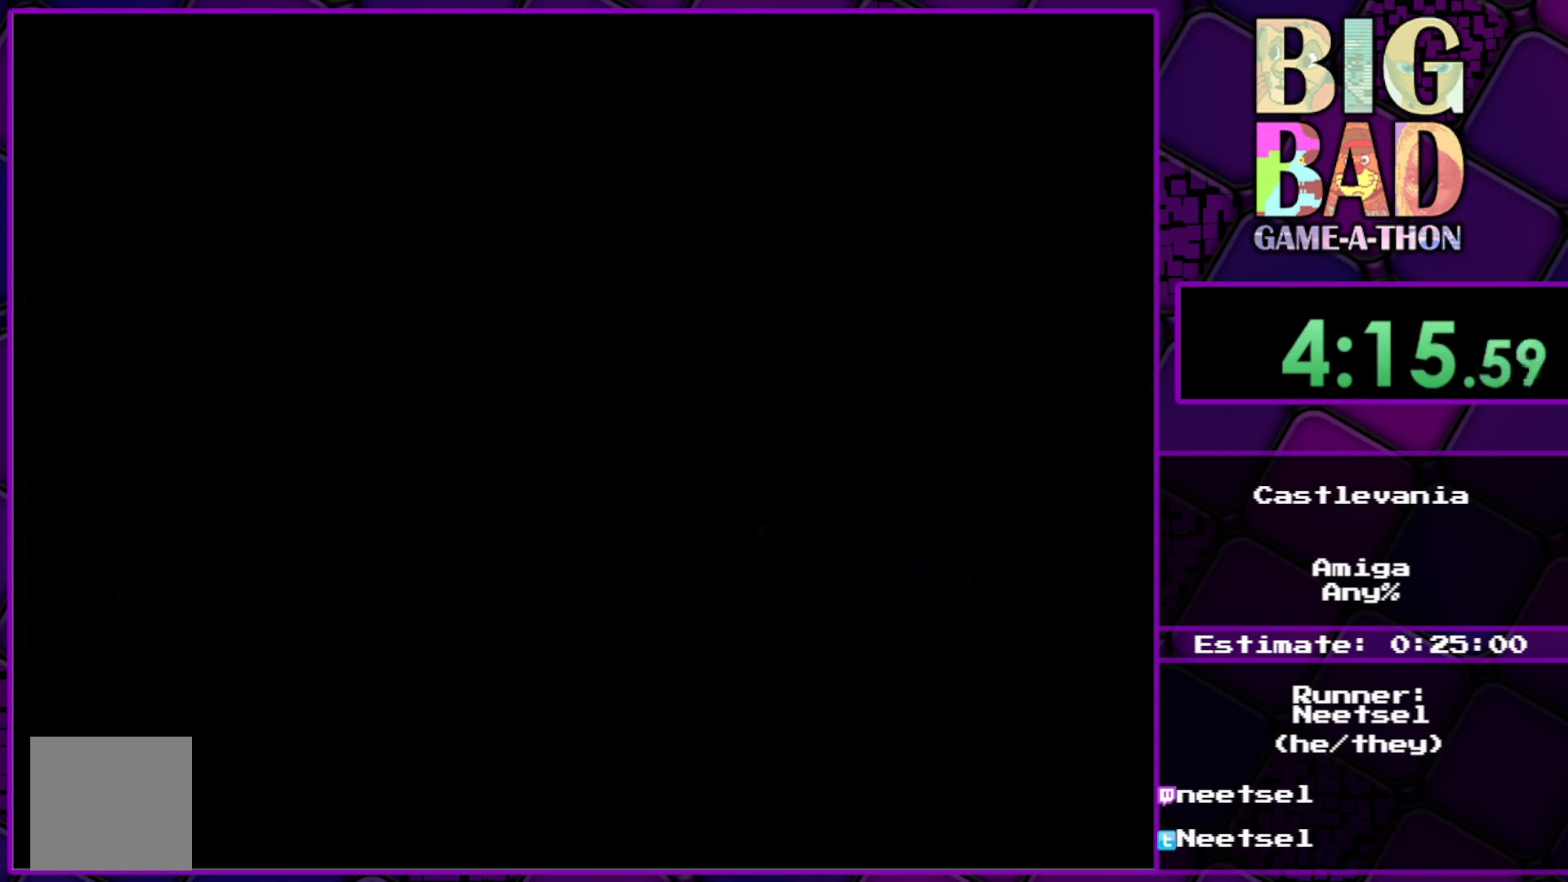
{"buttons": ["DPAD_LEFT"], "right_stick": "center", "events": []}
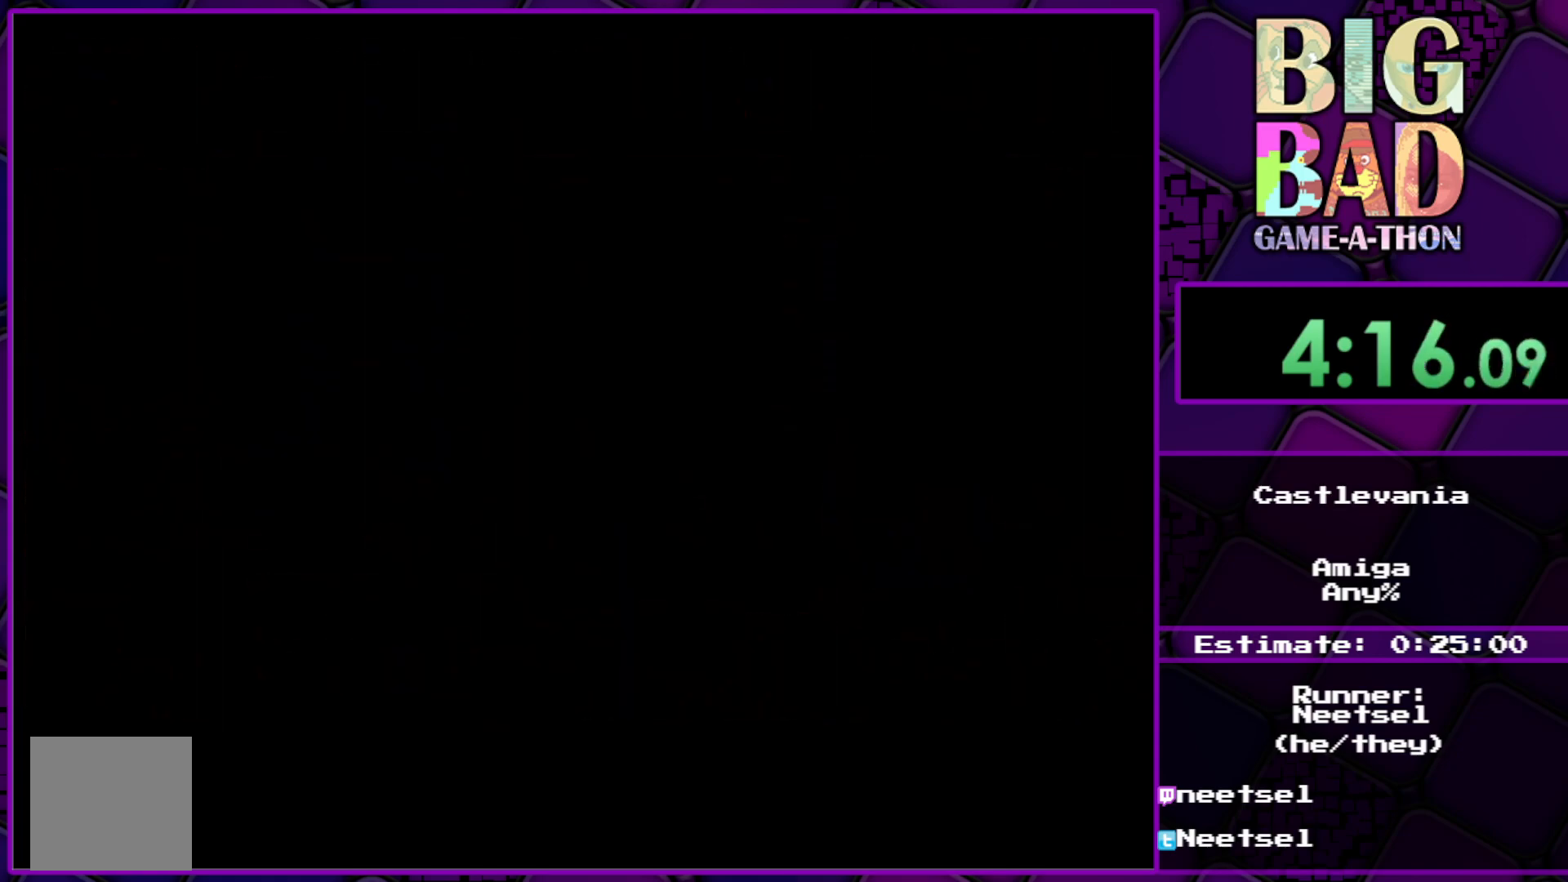
{"buttons": ["DPAD_LEFT"], "right_stick": "center", "events": []}
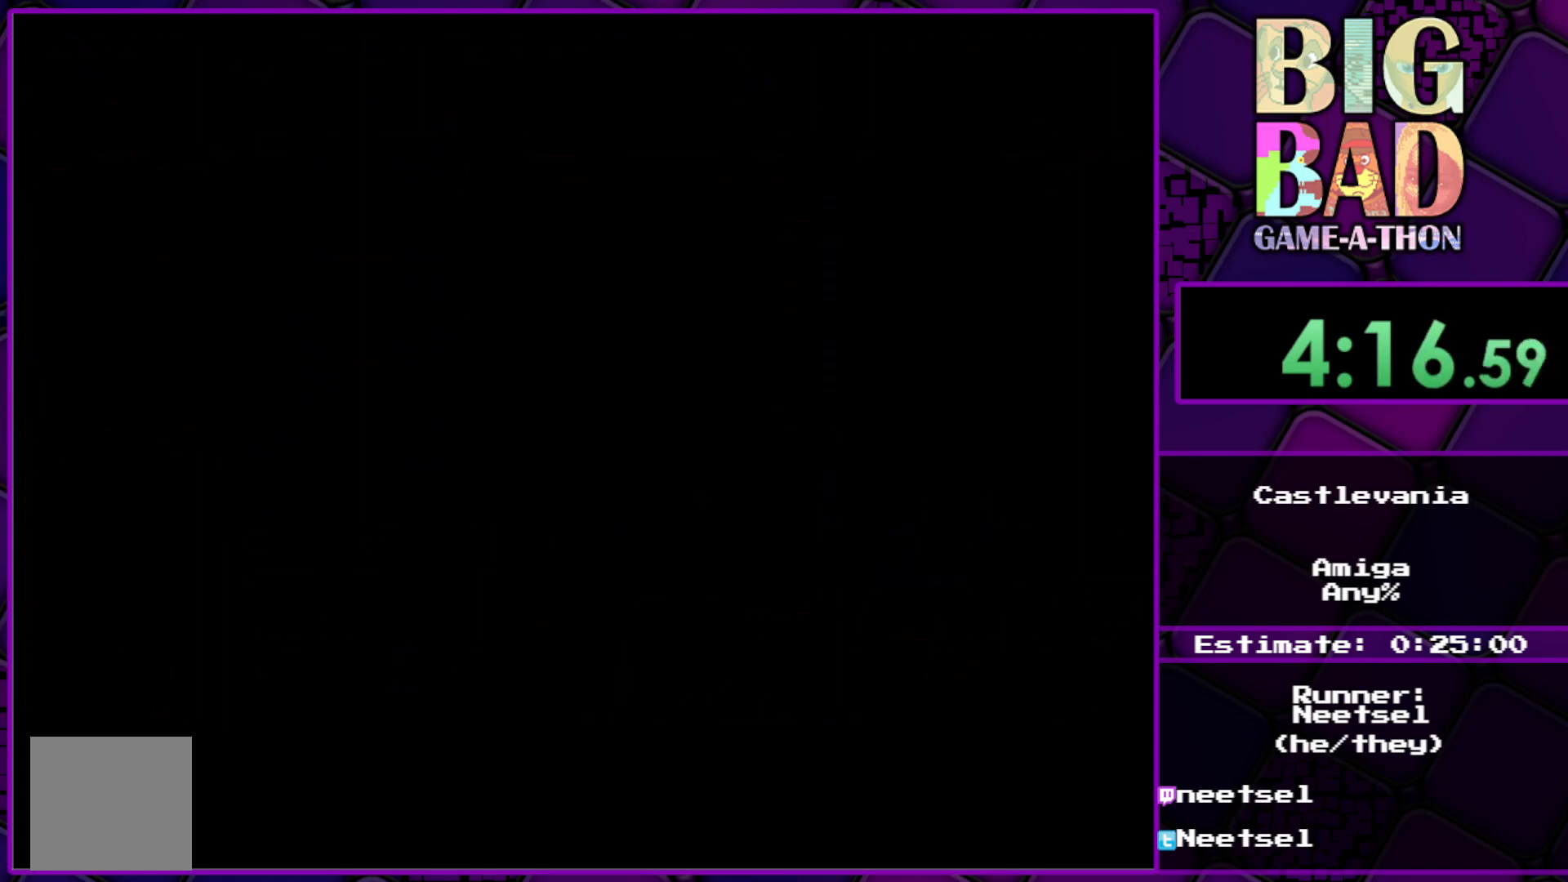
{"buttons": ["DPAD_LEFT"], "right_stick": "center", "events": []}
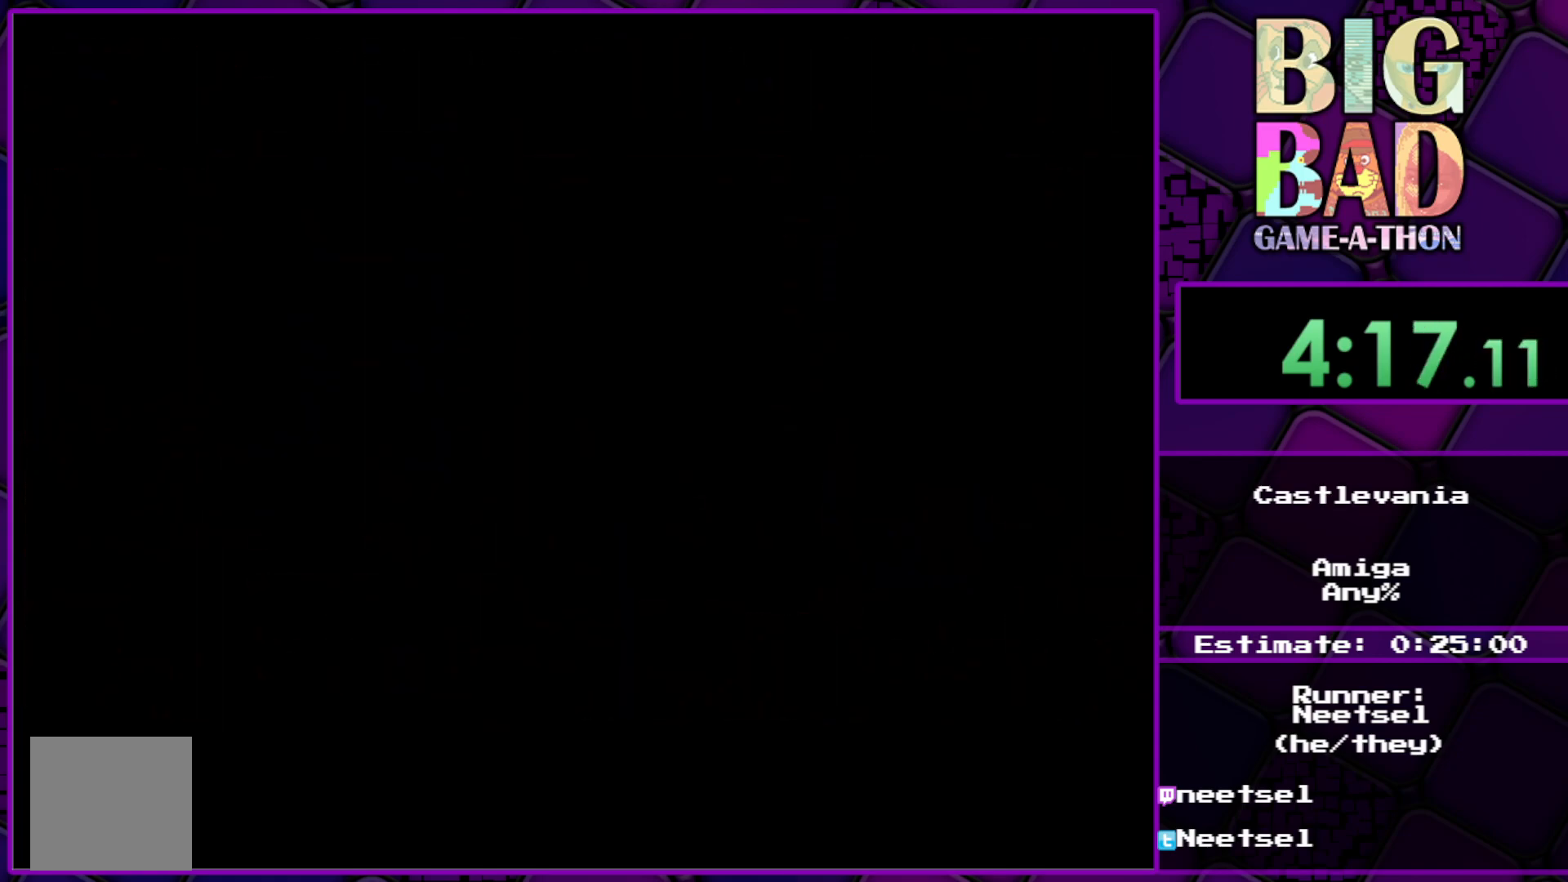
{"buttons": ["DPAD_LEFT"], "right_stick": "center", "events": []}
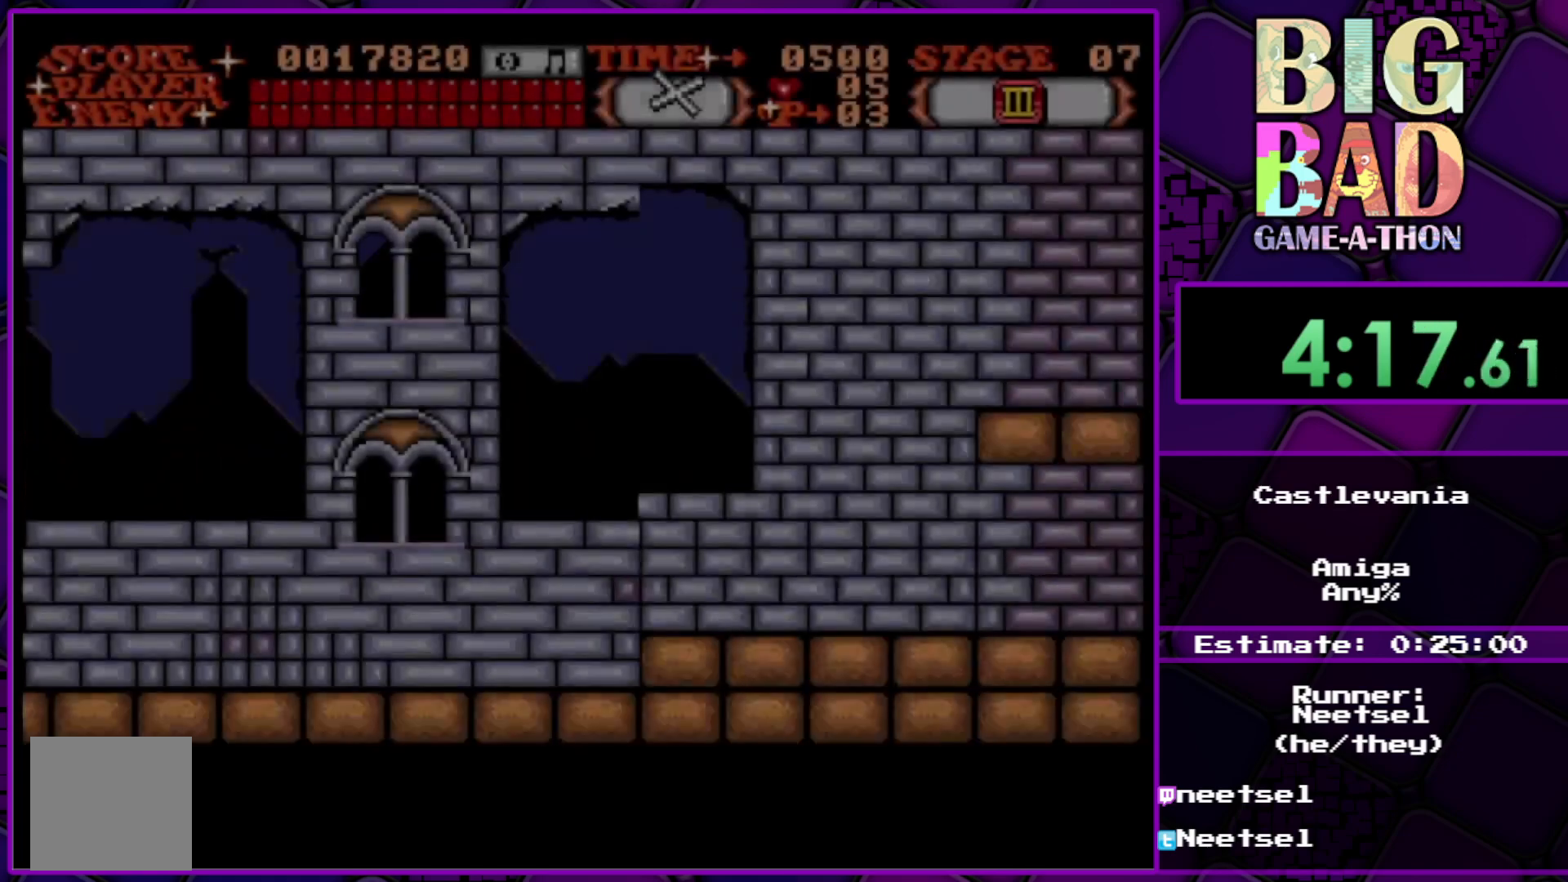
{"buttons": ["DPAD_LEFT"], "right_stick": "center", "events": []}
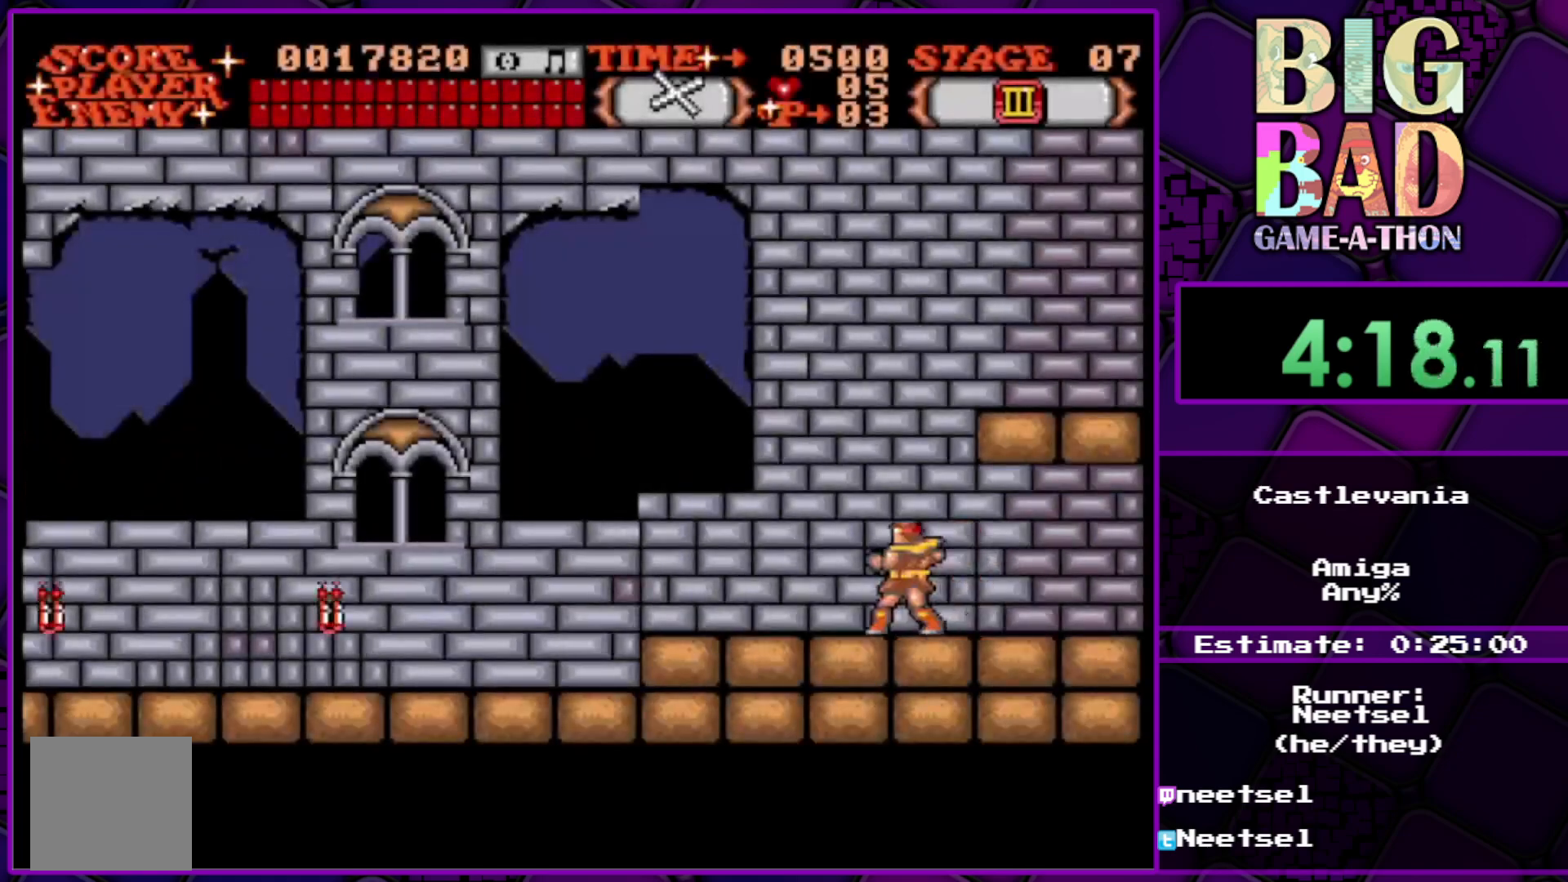
{"buttons": ["DPAD_LEFT"], "right_stick": "center", "events": []}
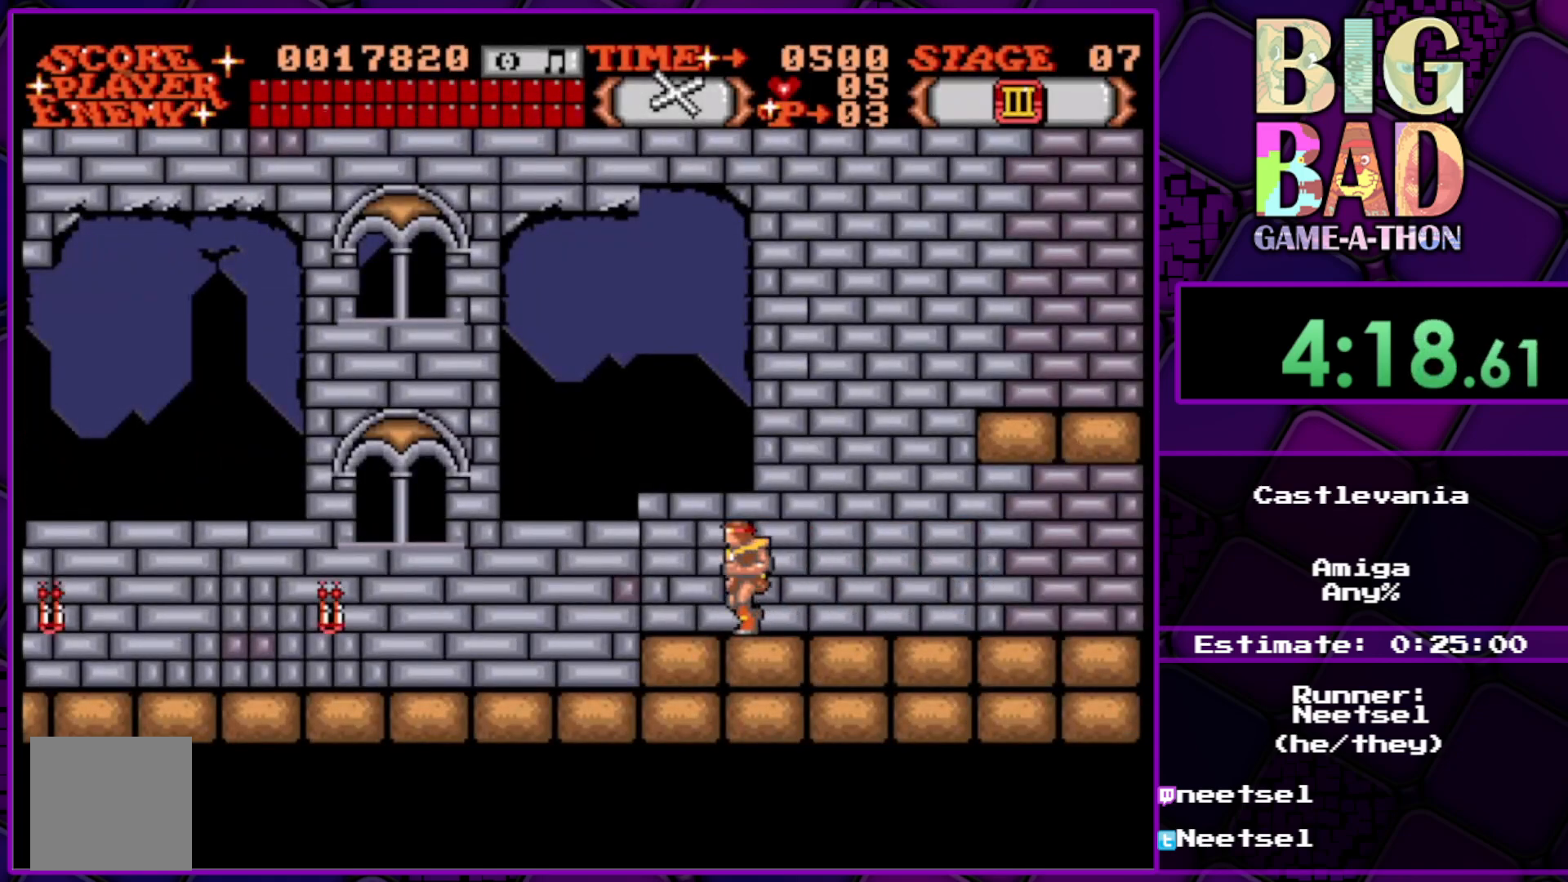
{"buttons": ["DPAD_LEFT"], "right_stick": "center", "events": []}
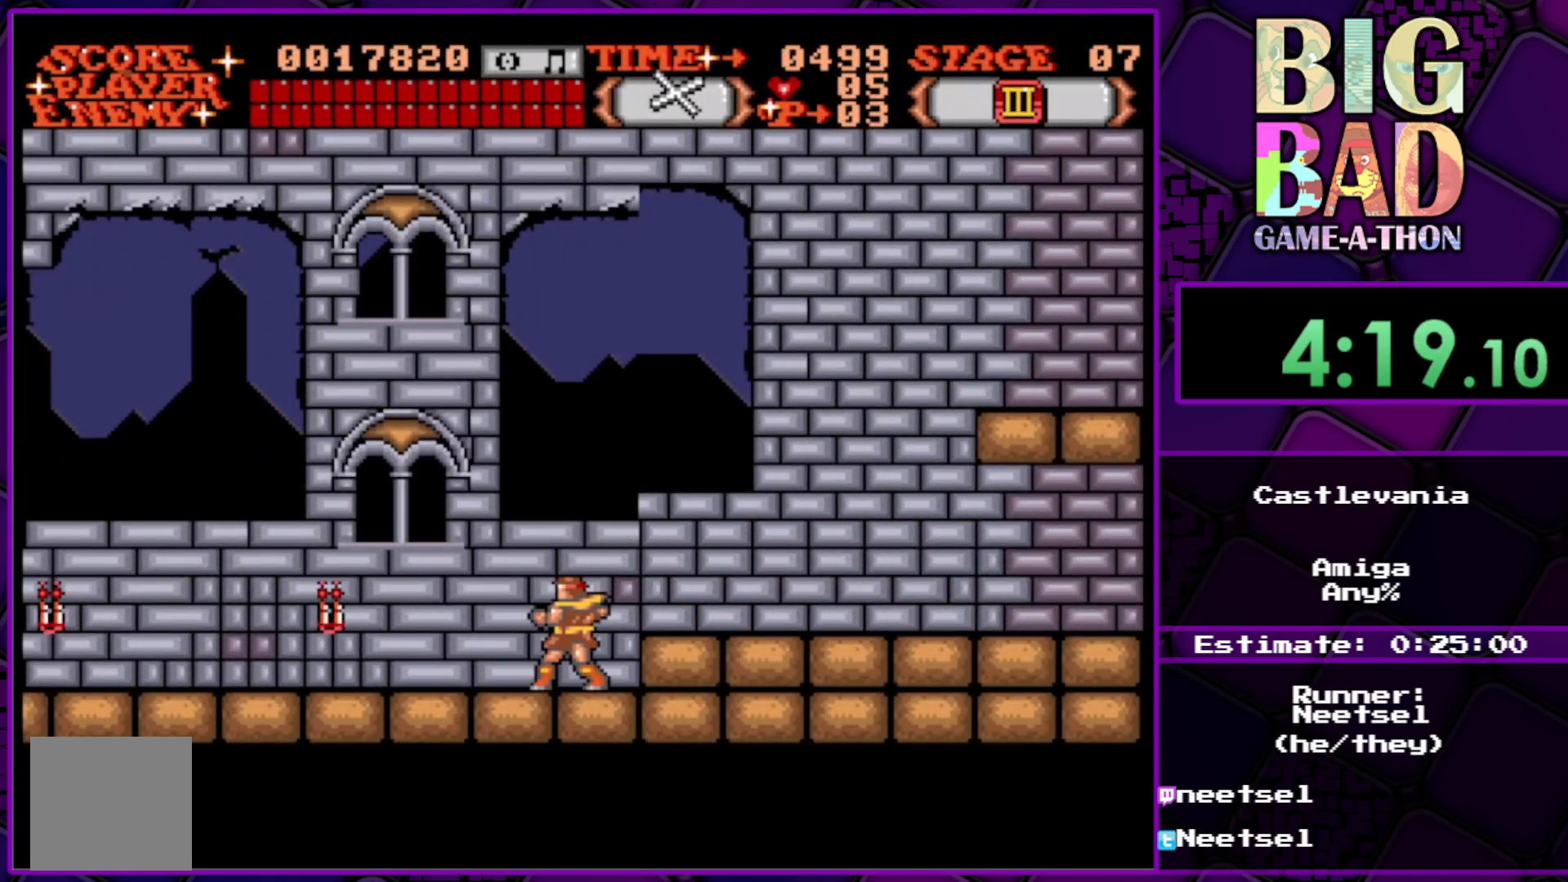
{"buttons": ["DPAD_LEFT"], "right_stick": "center", "events": []}
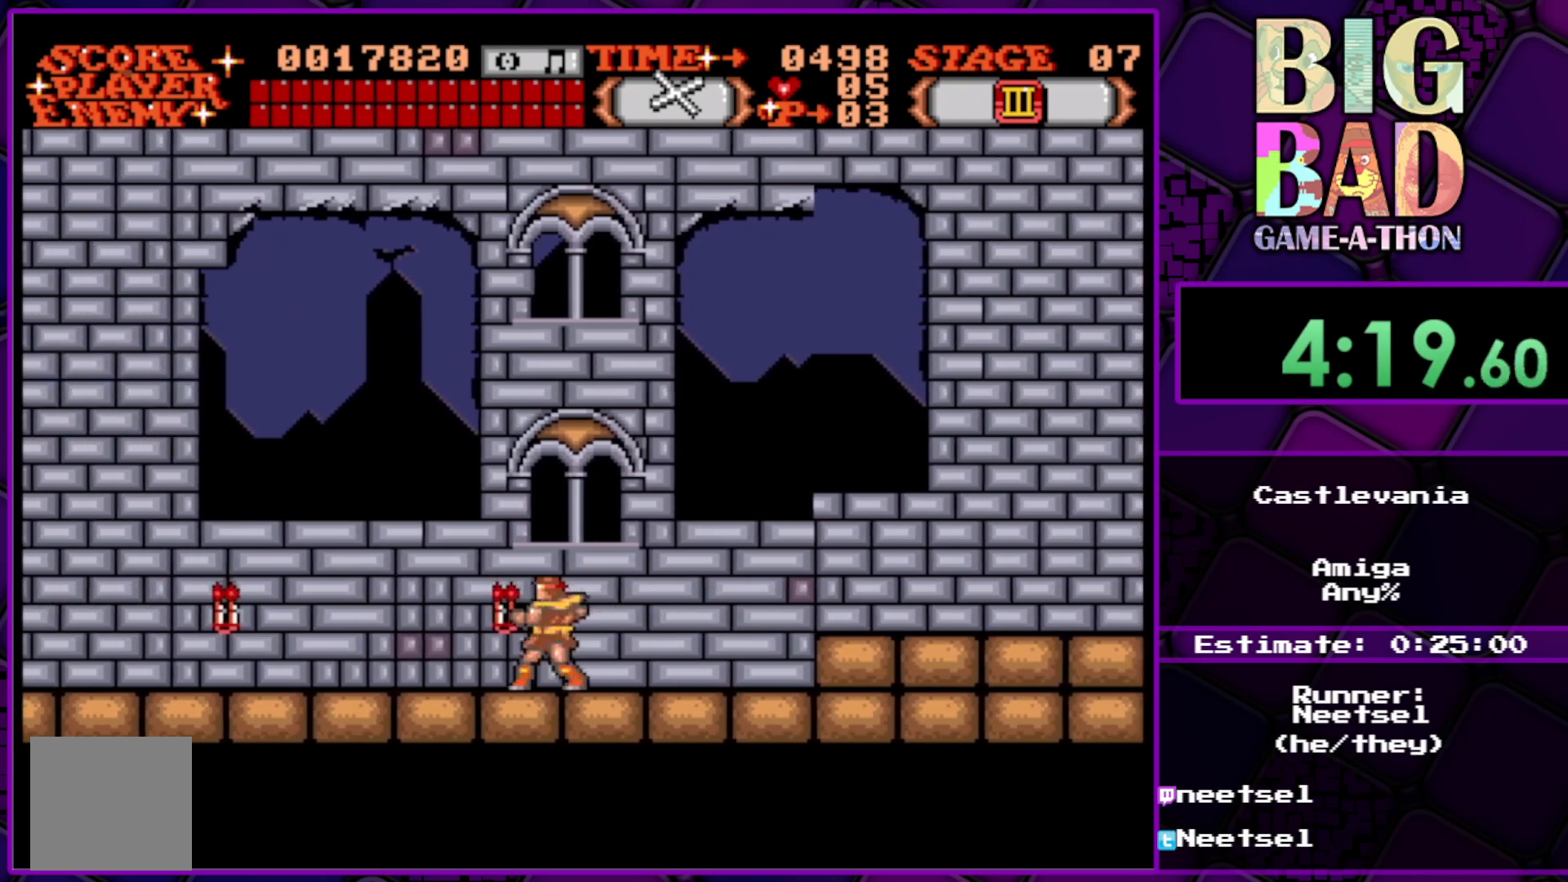
{"buttons": ["DPAD_LEFT"], "right_stick": "center", "events": []}
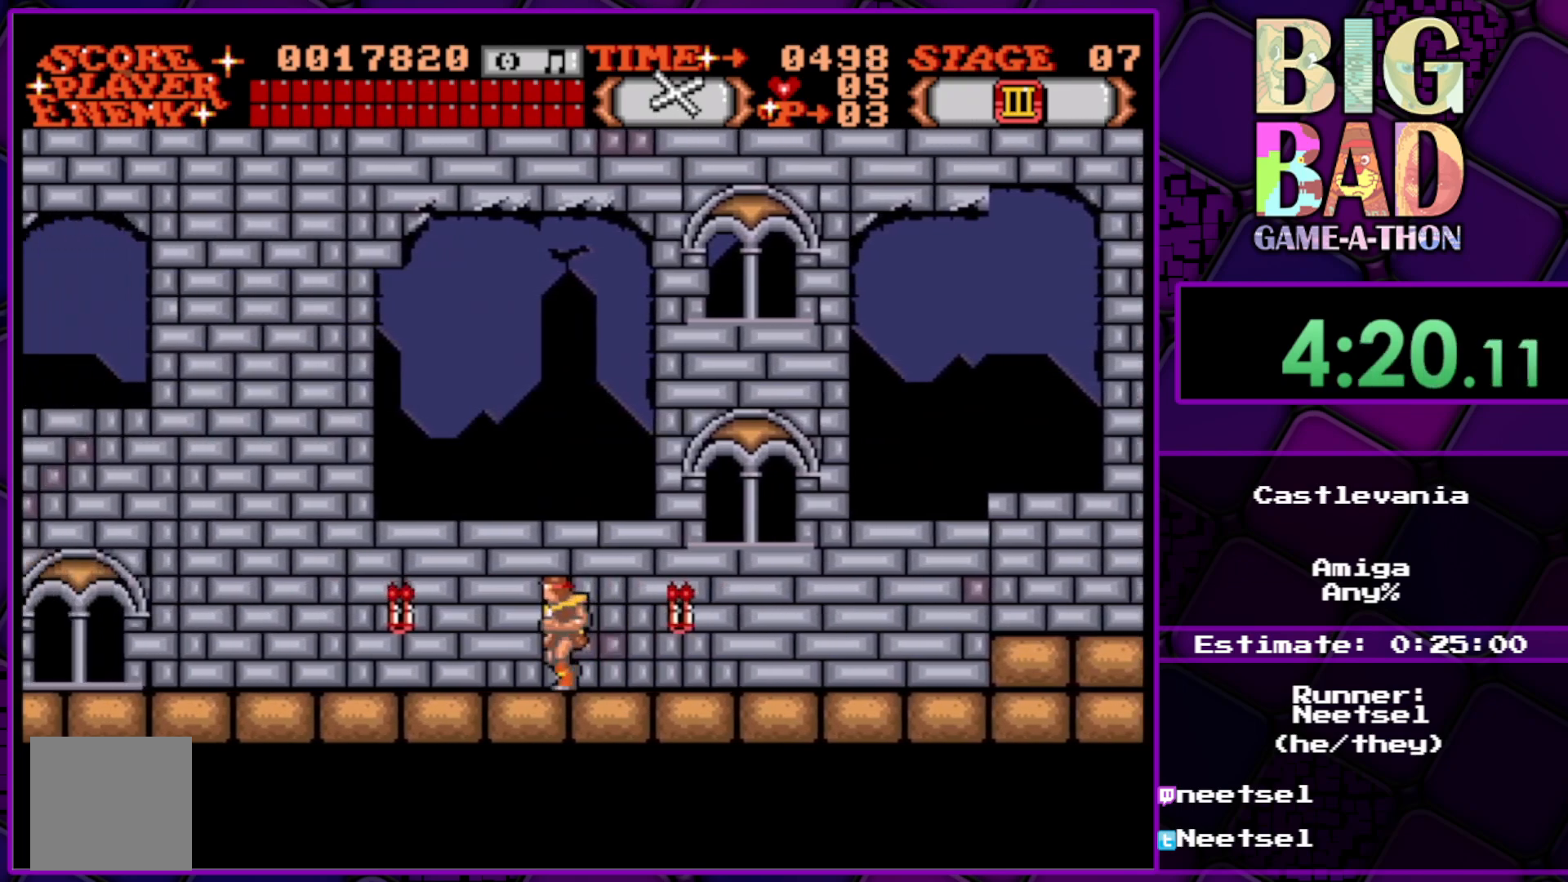
{"buttons": ["DPAD_LEFT"], "right_stick": "center", "events": []}
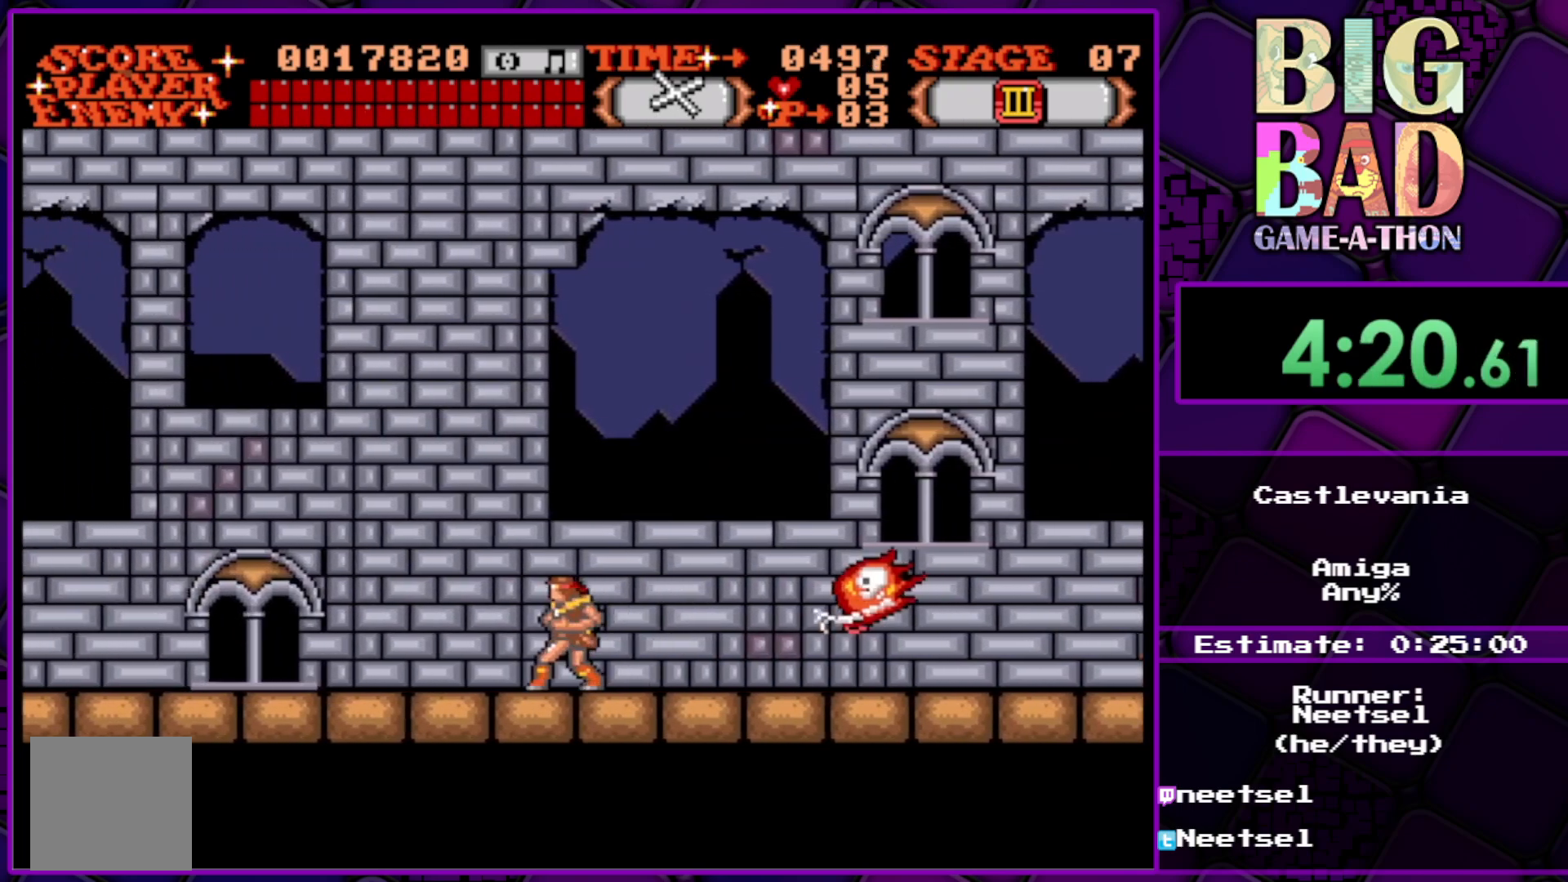
{"buttons": ["DPAD_UP", "DPAD_LEFT"], "right_stick": "center", "events": [[483, "DPAD_UP", "down"]]}
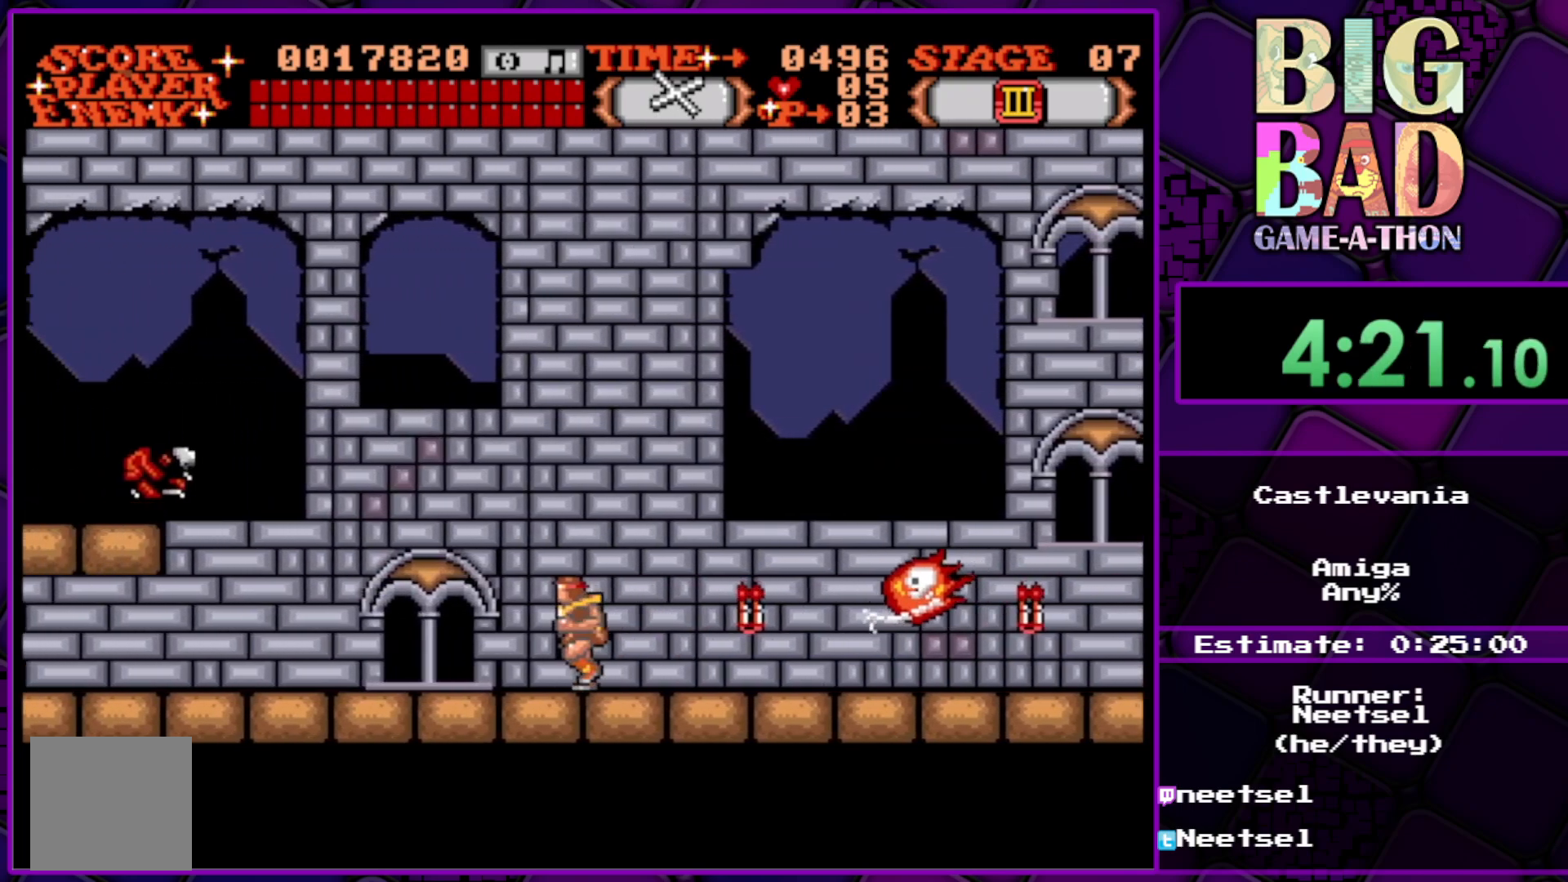
{"buttons": ["DPAD_LEFT"], "right_stick": "center", "events": [[183, "DPAD_UP", "up"]]}
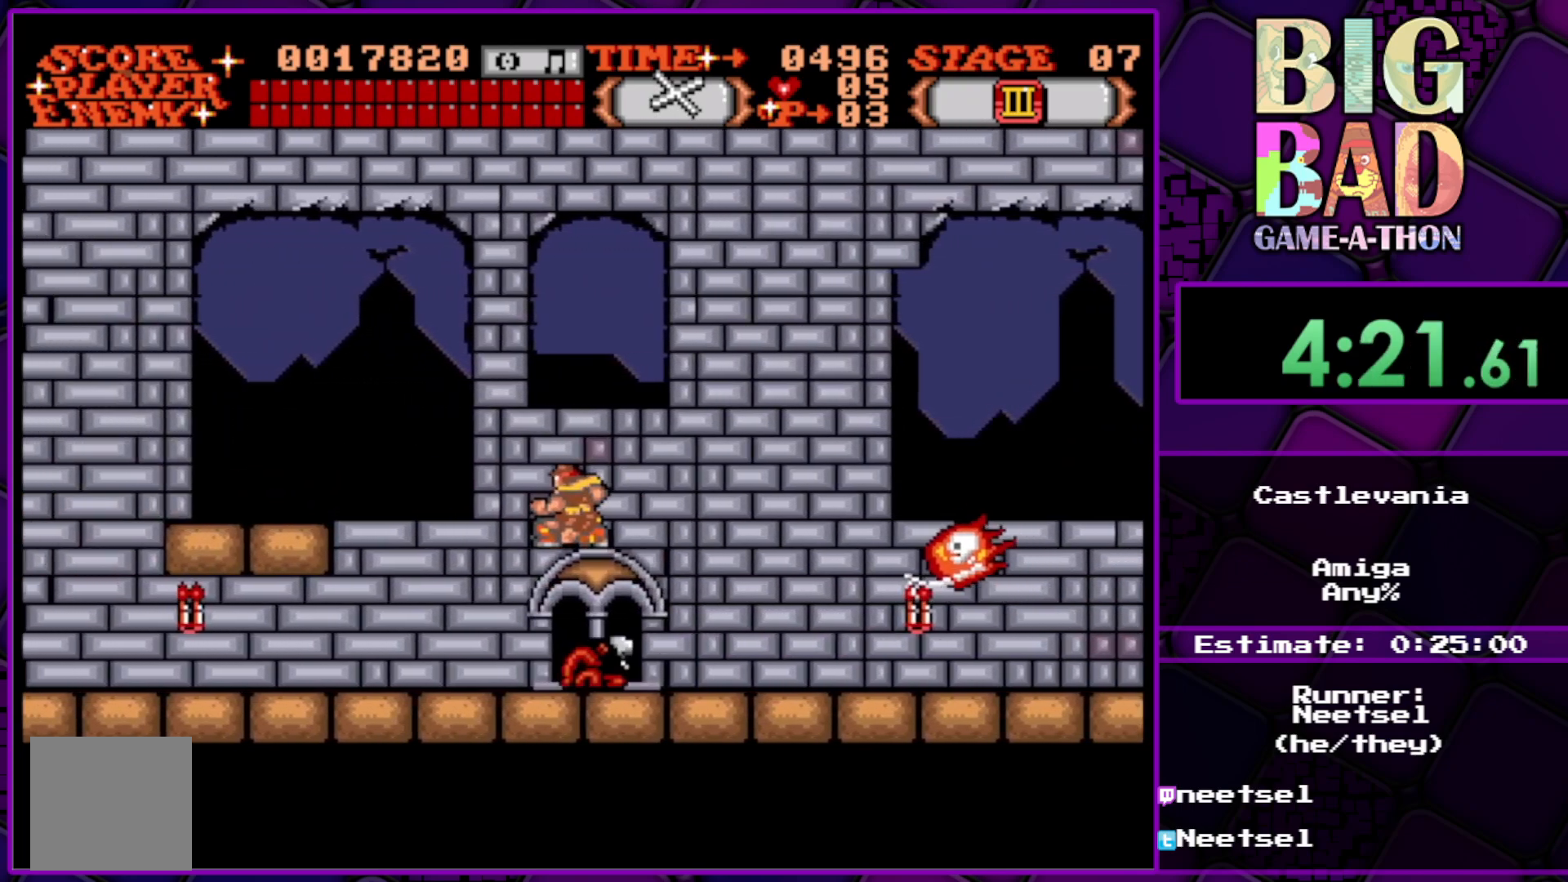
{"buttons": ["DPAD_LEFT"], "right_stick": "center", "events": []}
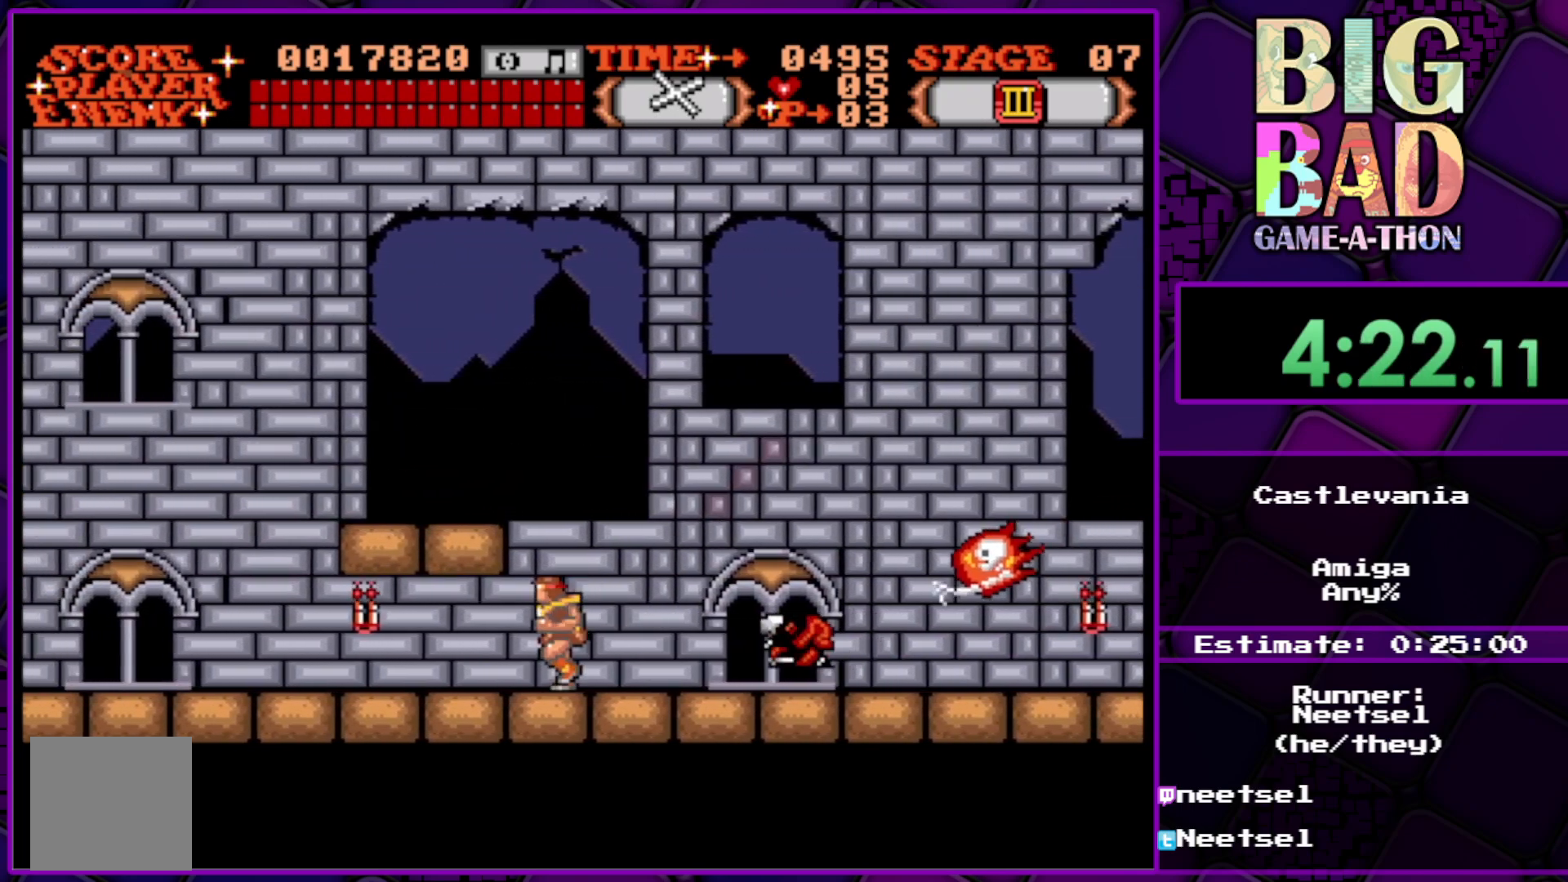
{"buttons": ["DPAD_LEFT"], "right_stick": "center", "events": []}
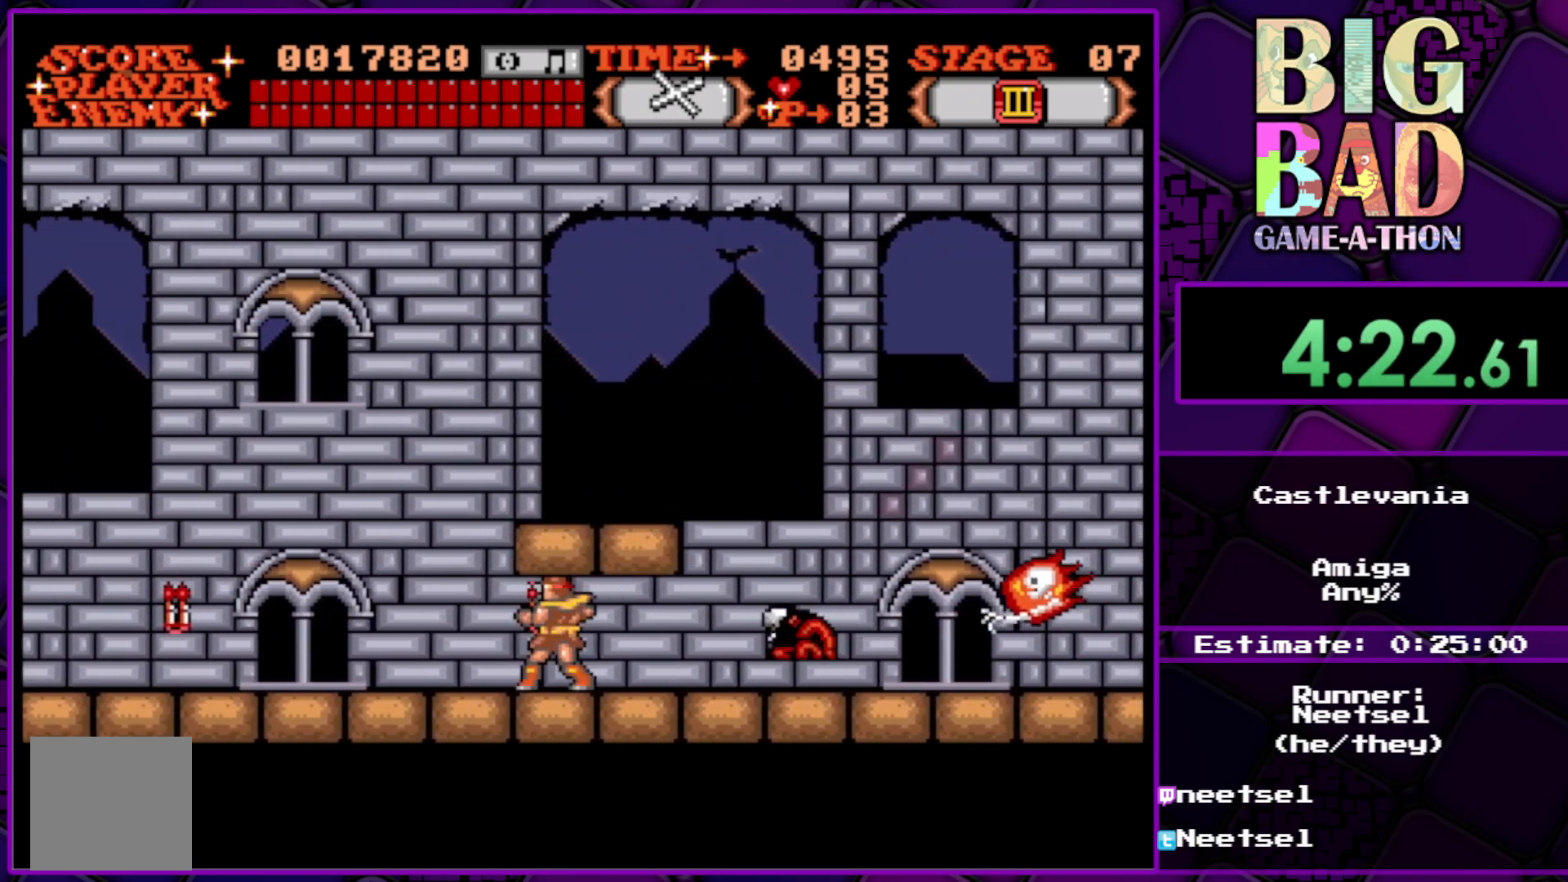
{"buttons": ["DPAD_UP", "DPAD_LEFT"], "right_stick": "center", "events": [[433, "DPAD_UP", "down"]]}
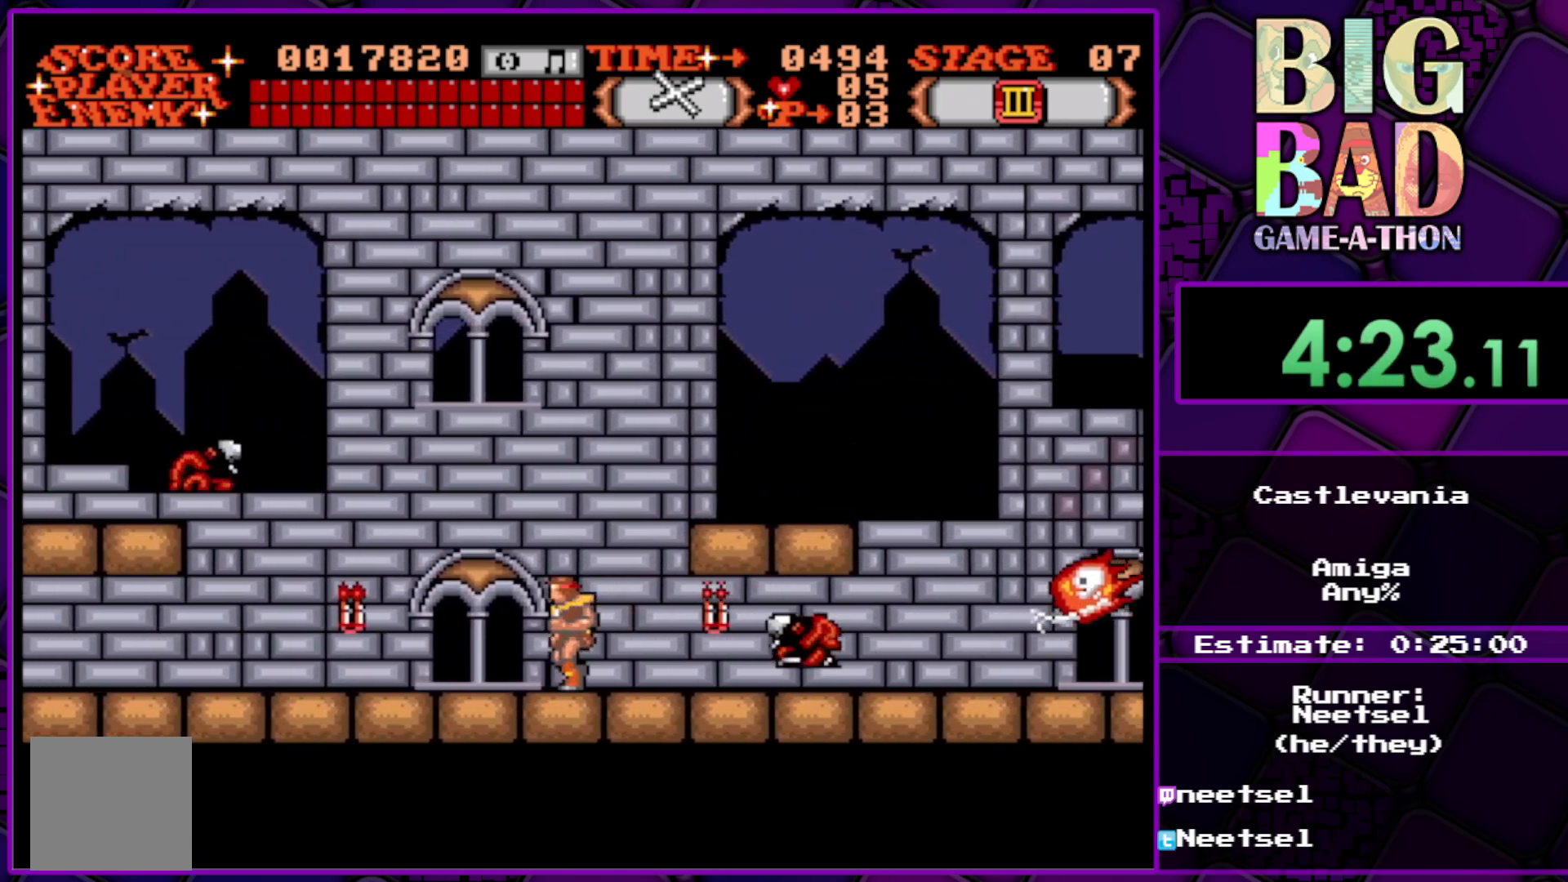
{"buttons": ["DPAD_LEFT"], "right_stick": "center", "events": [[233, "DPAD_UP", "up"]]}